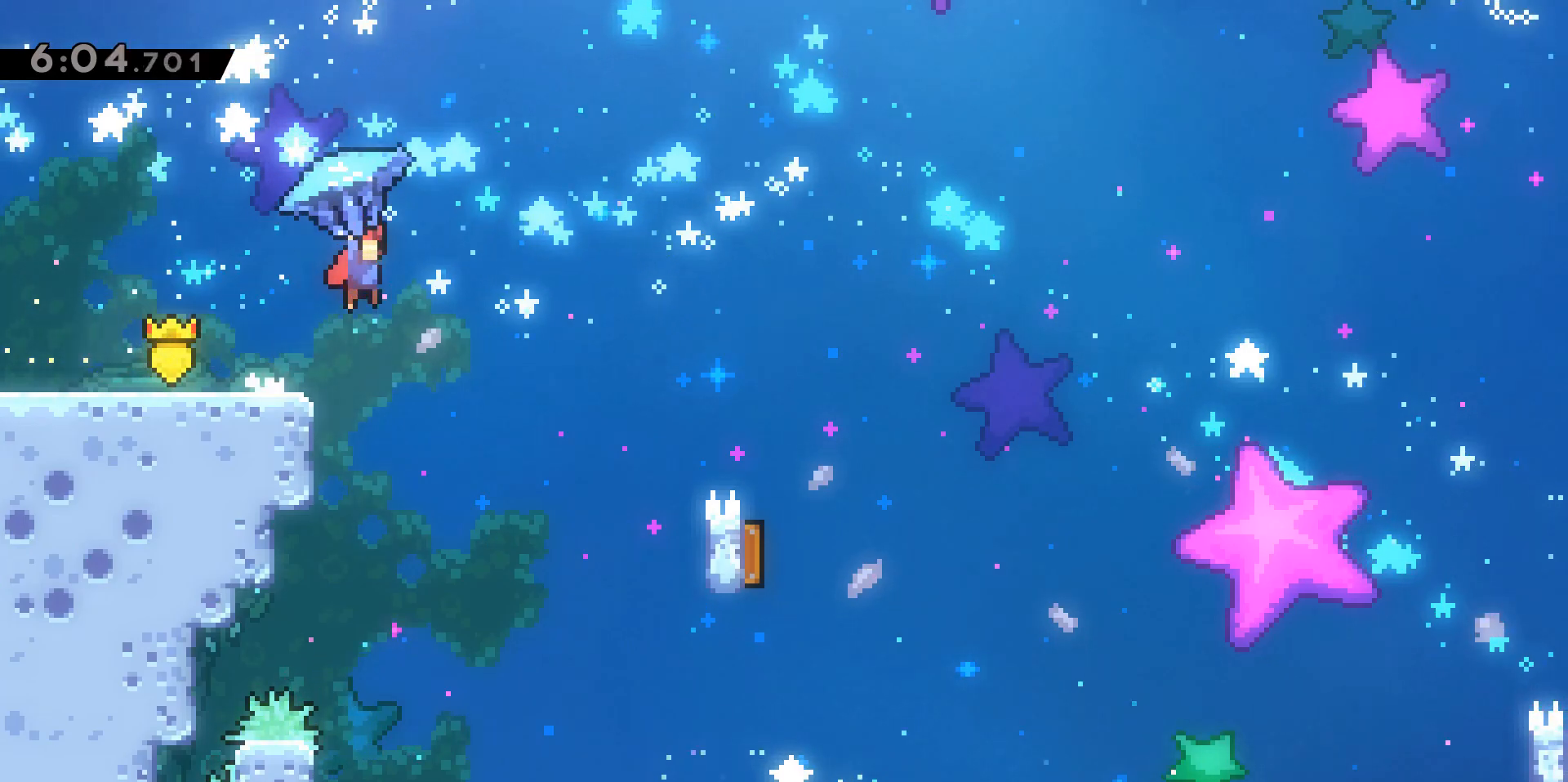
Gameplay with keyboard; each line is a JSON object with the keys held at the frame after it. "events" lists presses ("down") and releases ("up") of "a", "d", "dash", "demo", "grab", "jump", "jump2", "s" and "w" between this image and that frame as [ms after this image, input, new state], when the widget could be followed in between. No other keys are recorded. Mouse input is not recorded. Key names are as the overlay labels them; some are game actions (e.g. jump) rather than physical keys.
{"keys": ["d", "grab"], "events": [[367, "jump2", "up"]]}
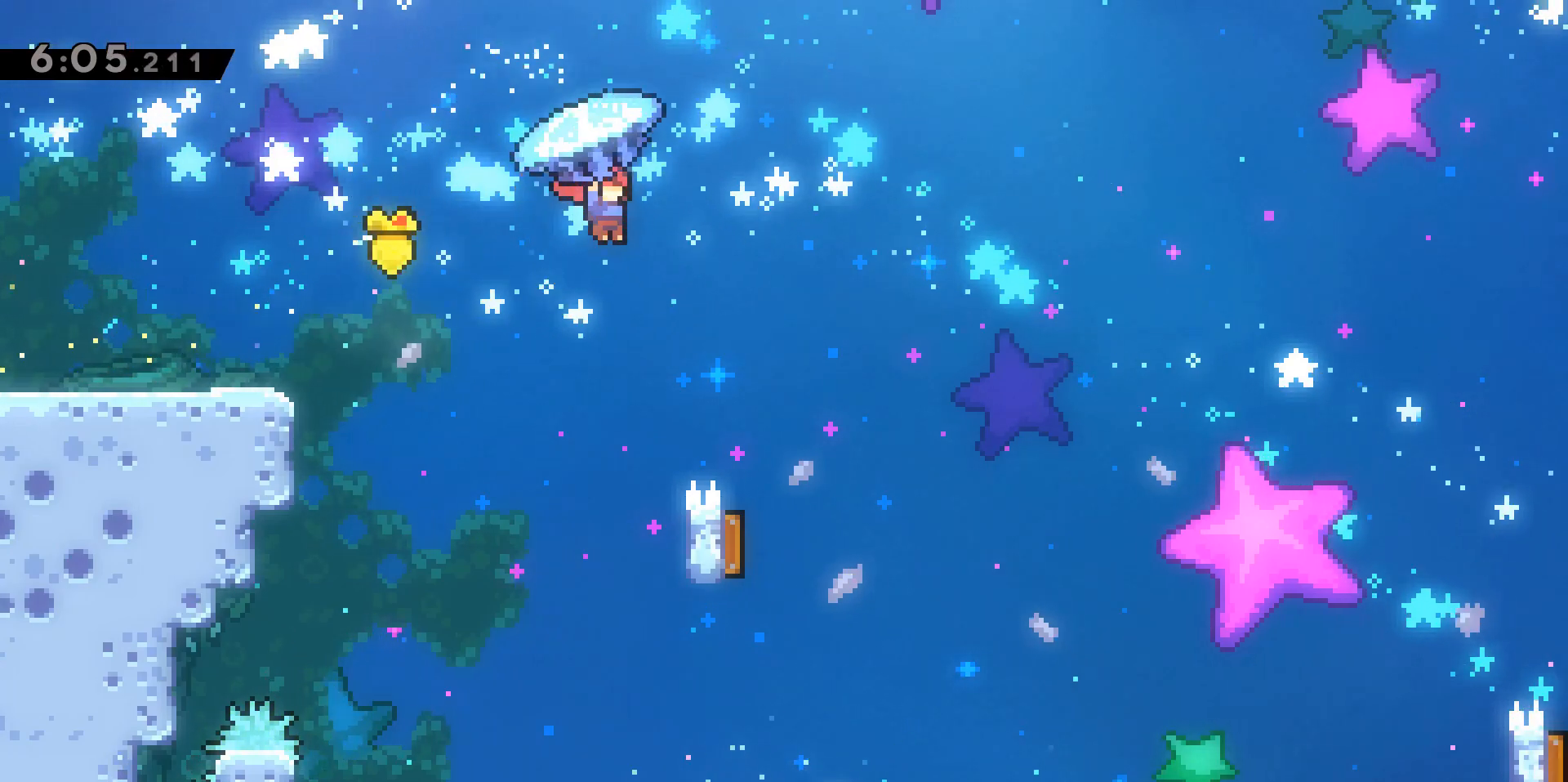
{"keys": ["grab"], "events": [[200, "s", "down"], [283, "d", "up"], [383, "s", "up"]]}
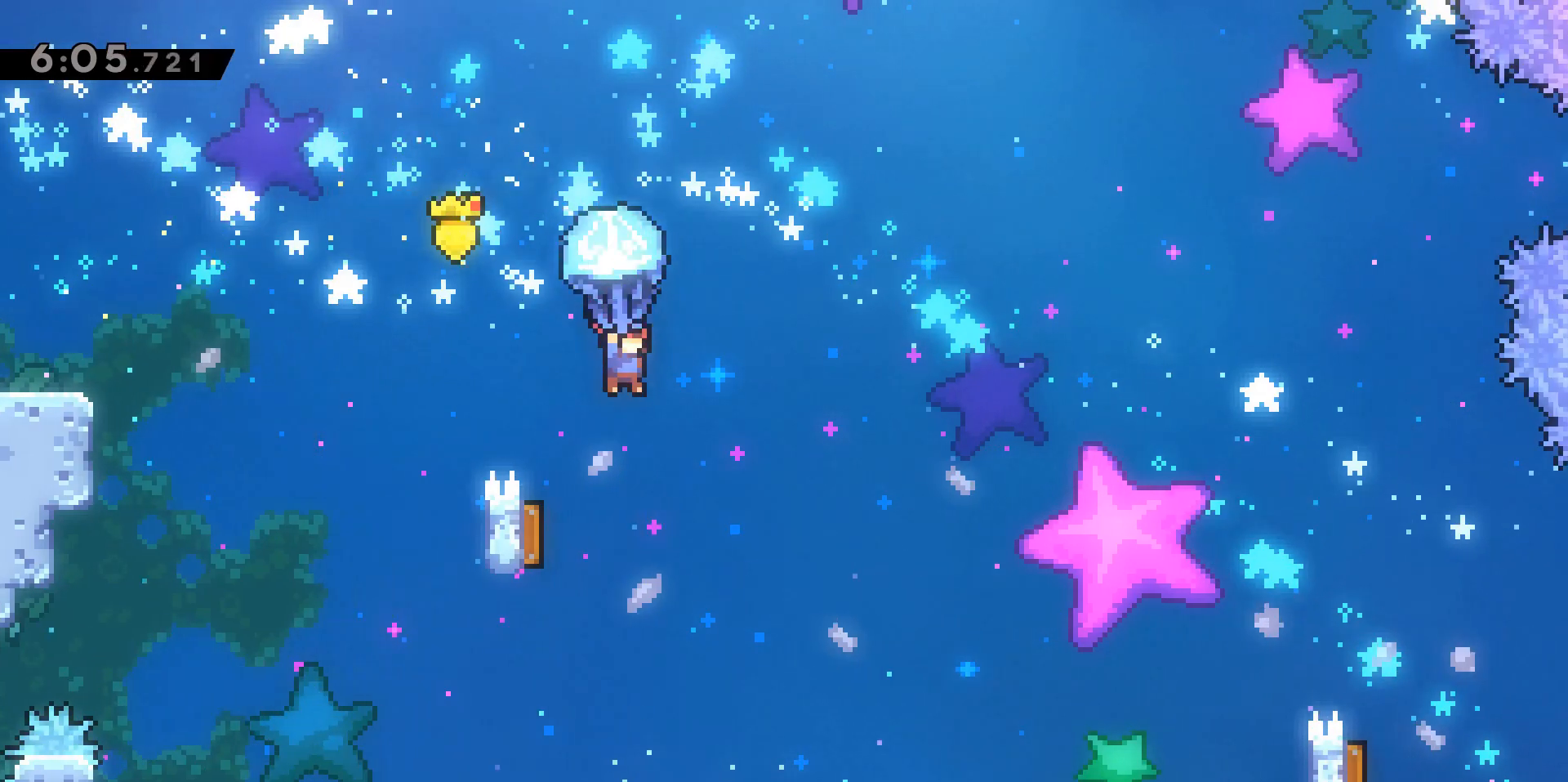
{"keys": ["a", "grab"], "events": [[450, "a", "down"]]}
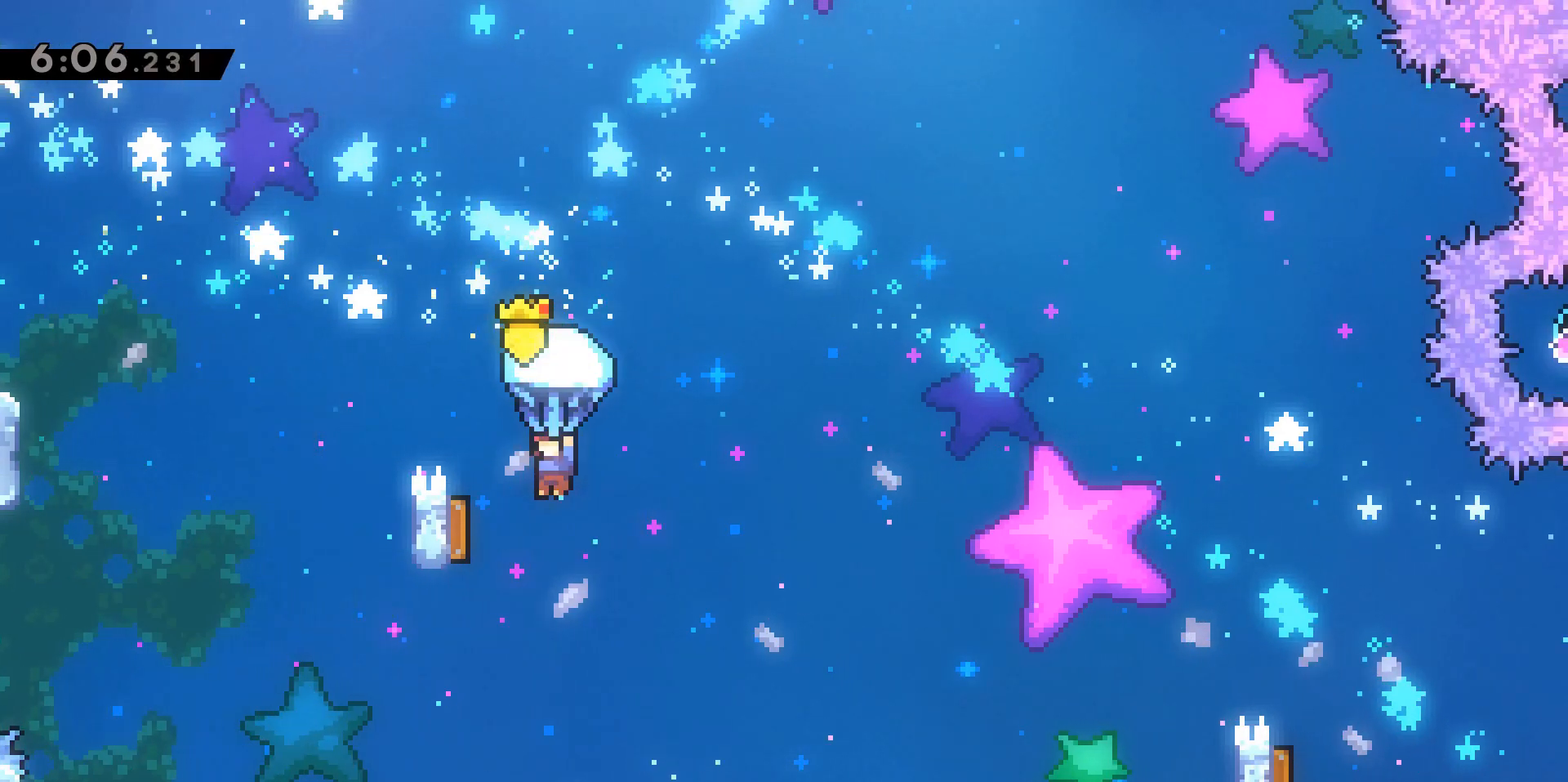
{"keys": ["d", "grab"], "events": [[267, "a", "up"], [267, "d", "down"]]}
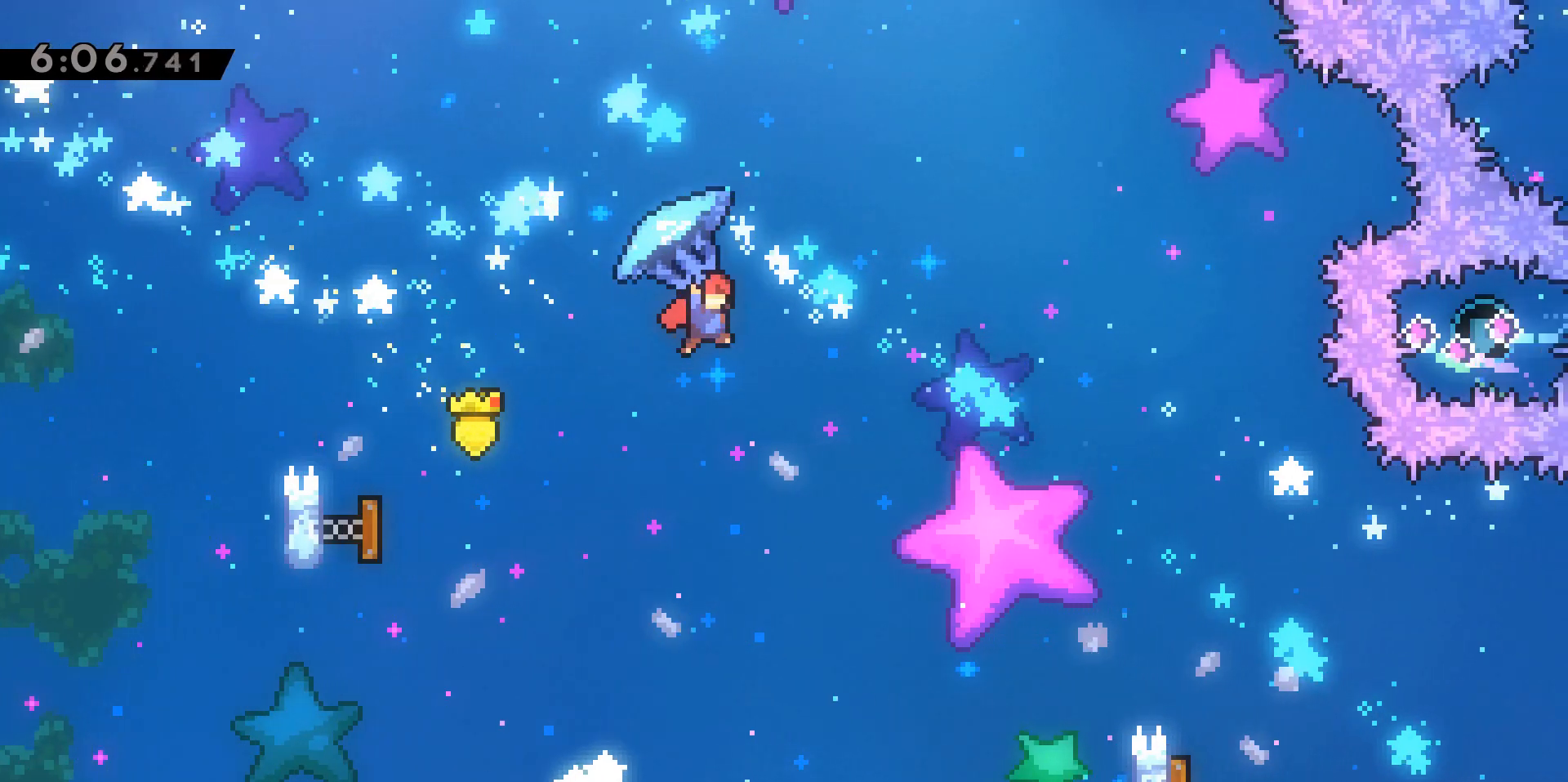
{"keys": ["grab", "w"], "events": [[200, "d", "up"], [433, "w", "down"]]}
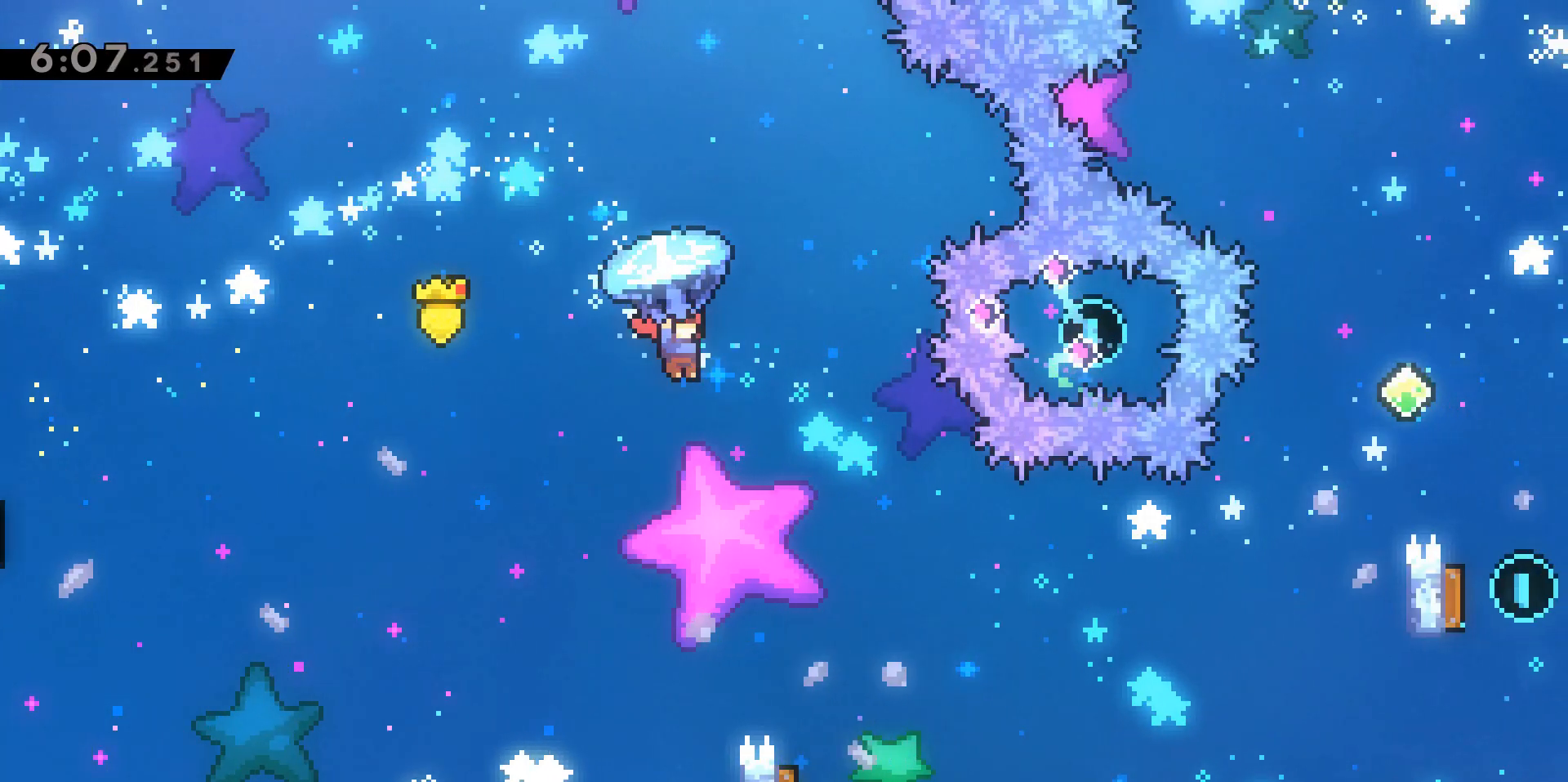
{"keys": ["d", "grab", "w"], "events": [[483, "d", "down"]]}
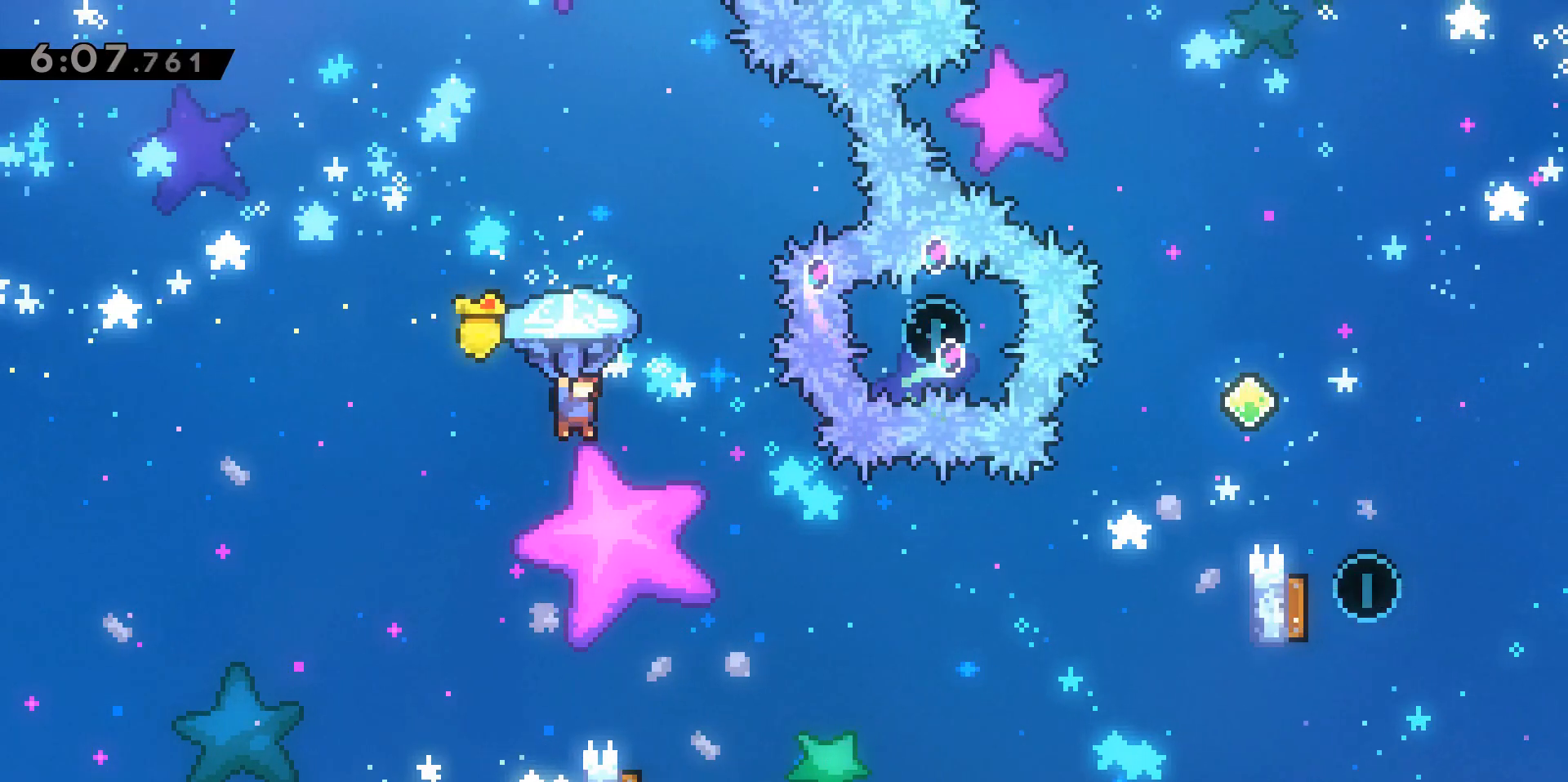
{"keys": ["d"], "events": [[317, "d", "up"], [317, "grab", "up"], [317, "w", "up"], [500, "d", "down"]]}
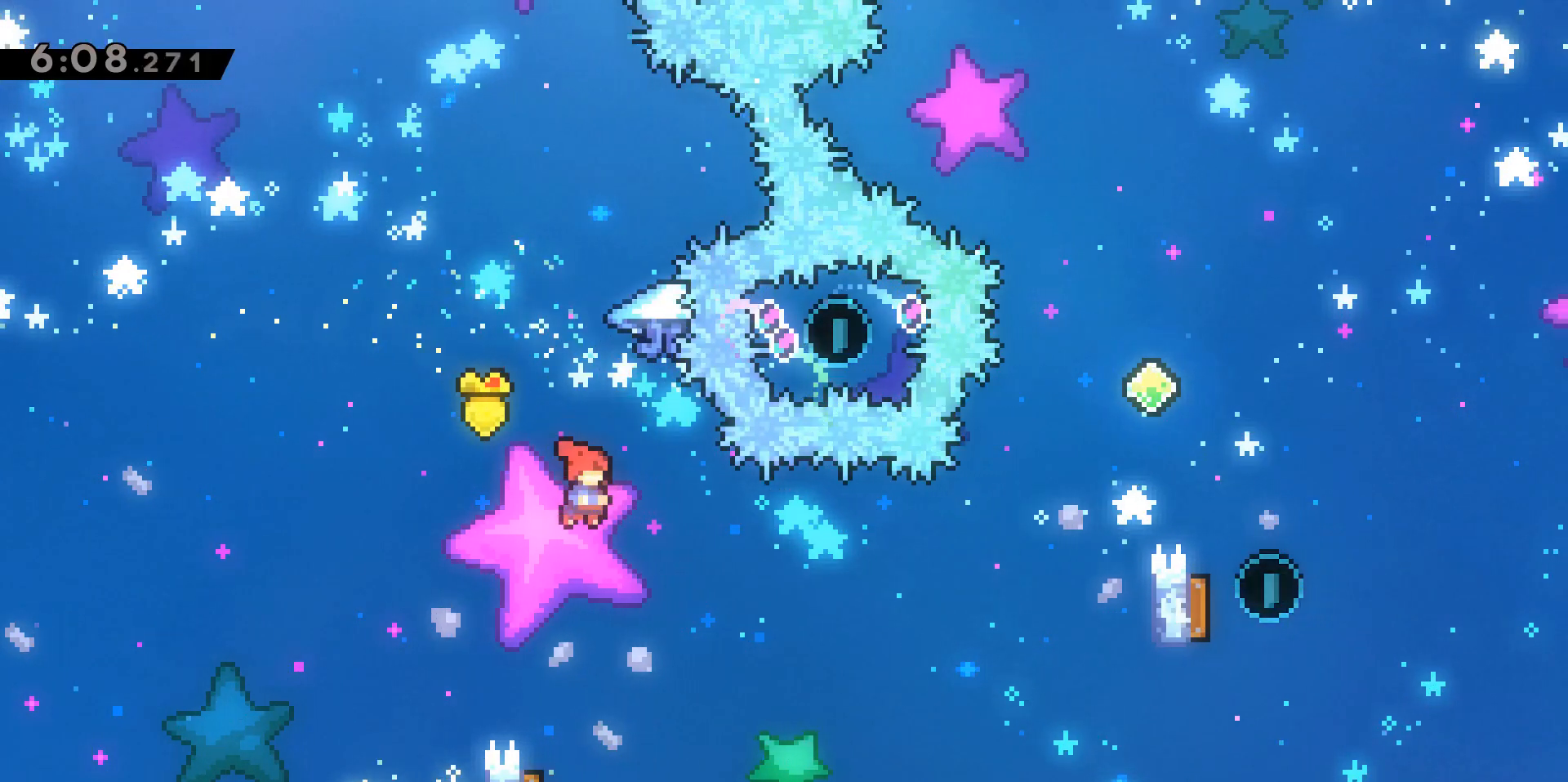
{"keys": ["a", "dash"], "events": [[200, "d", "up"], [433, "a", "down"], [483, "dash", "down"]]}
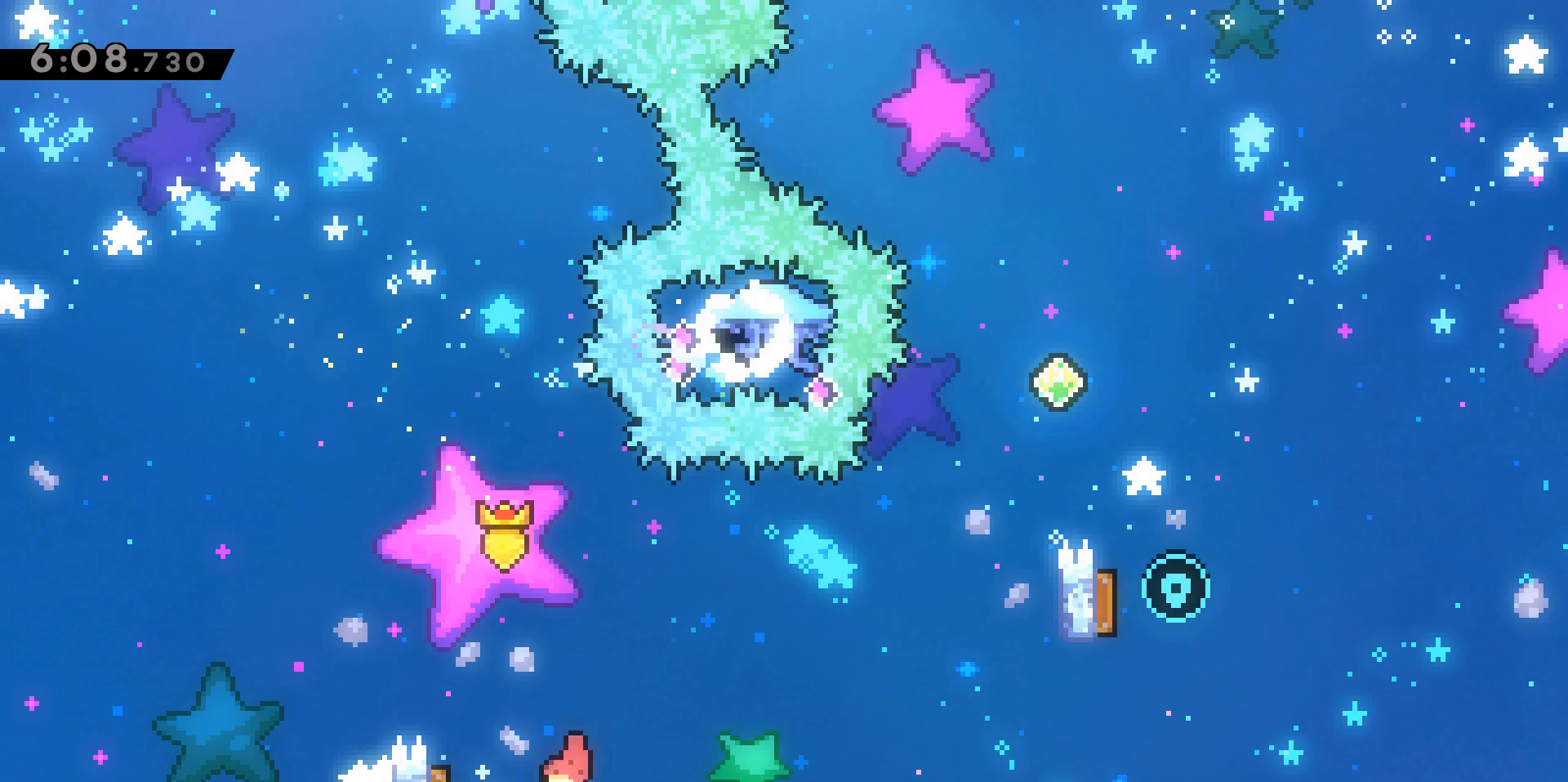
{"keys": ["d", "grab", "w"], "events": [[217, "a", "up"], [217, "dash", "up"], [250, "d", "down"], [400, "grab", "down"], [483, "w", "down"]]}
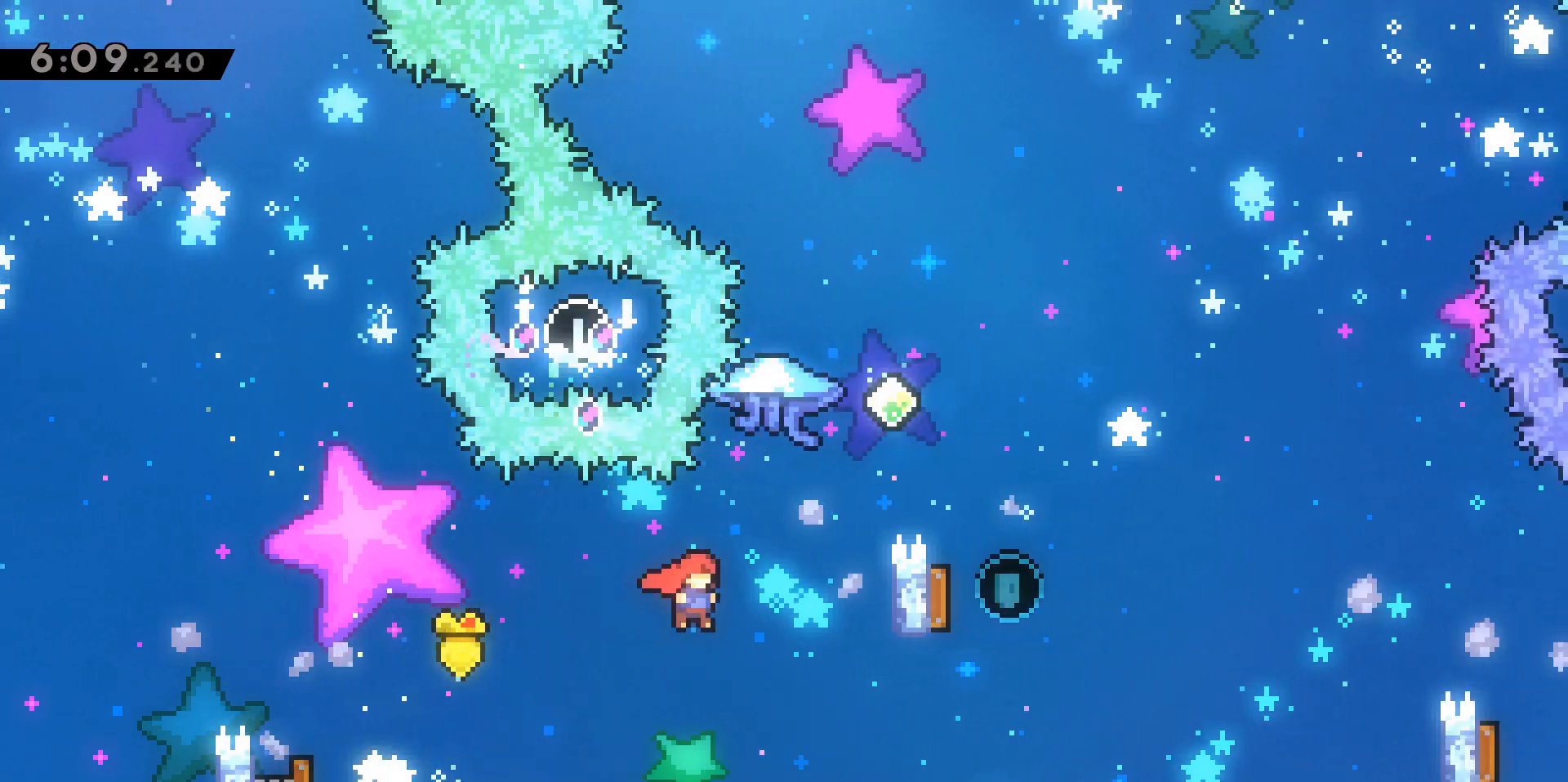
{"keys": ["d", "grab", "w"], "events": [[33, "dash", "down"], [367, "dash", "up"]]}
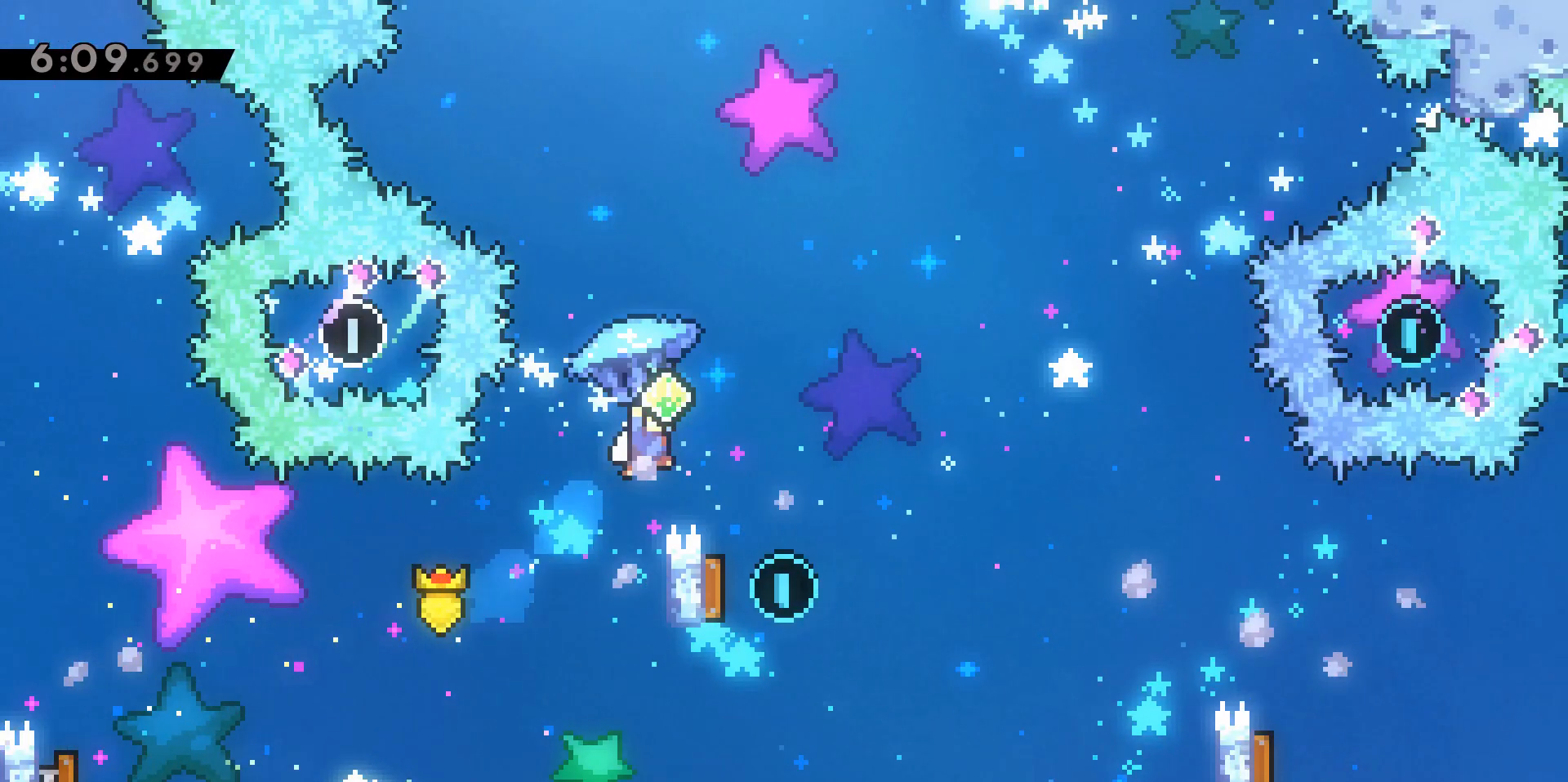
{"keys": ["grab", "w"], "events": [[333, "d", "up"]]}
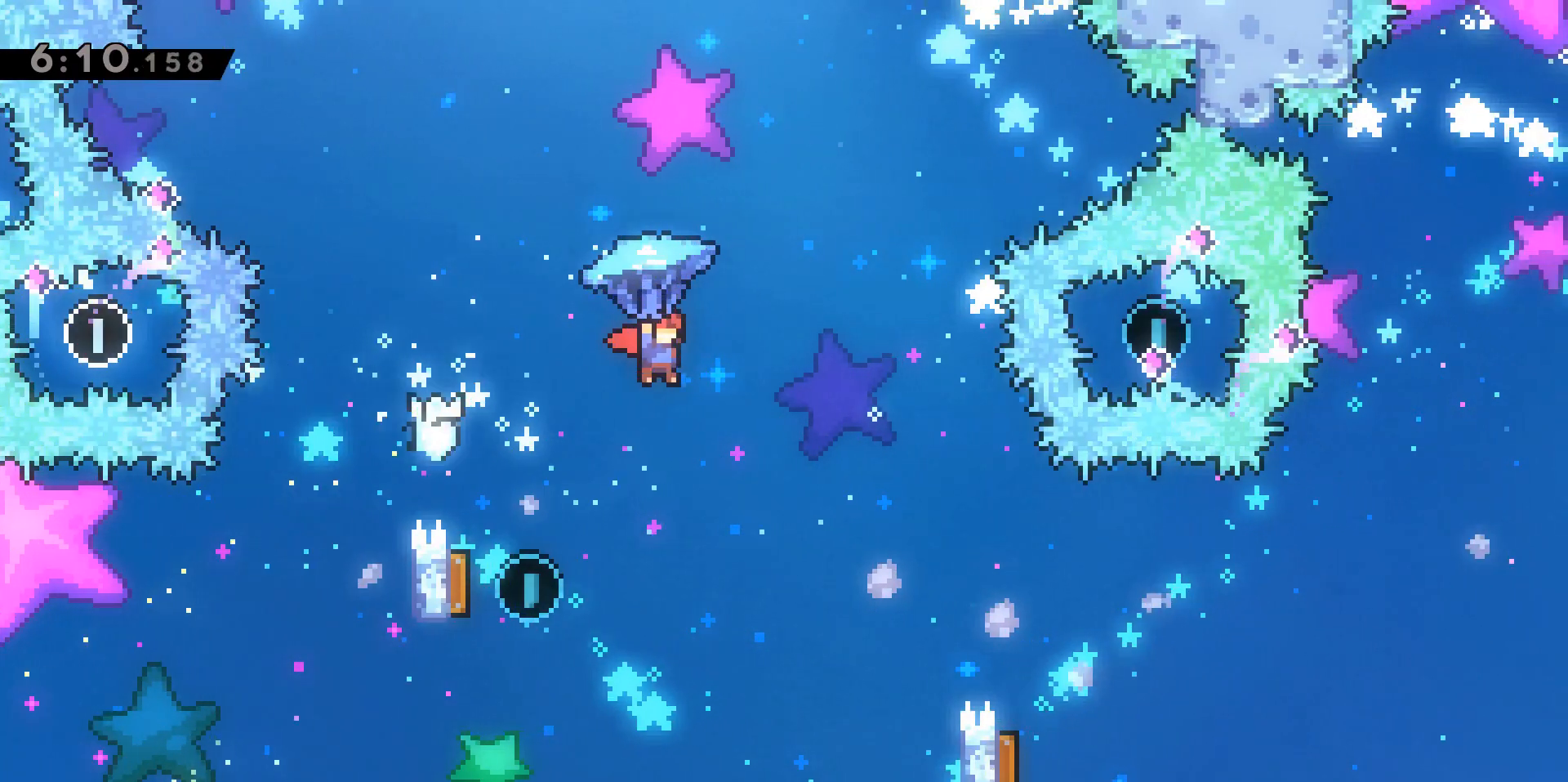
{"keys": [], "events": [[133, "d", "down"], [450, "d", "up"], [450, "grab", "up"], [500, "w", "up"]]}
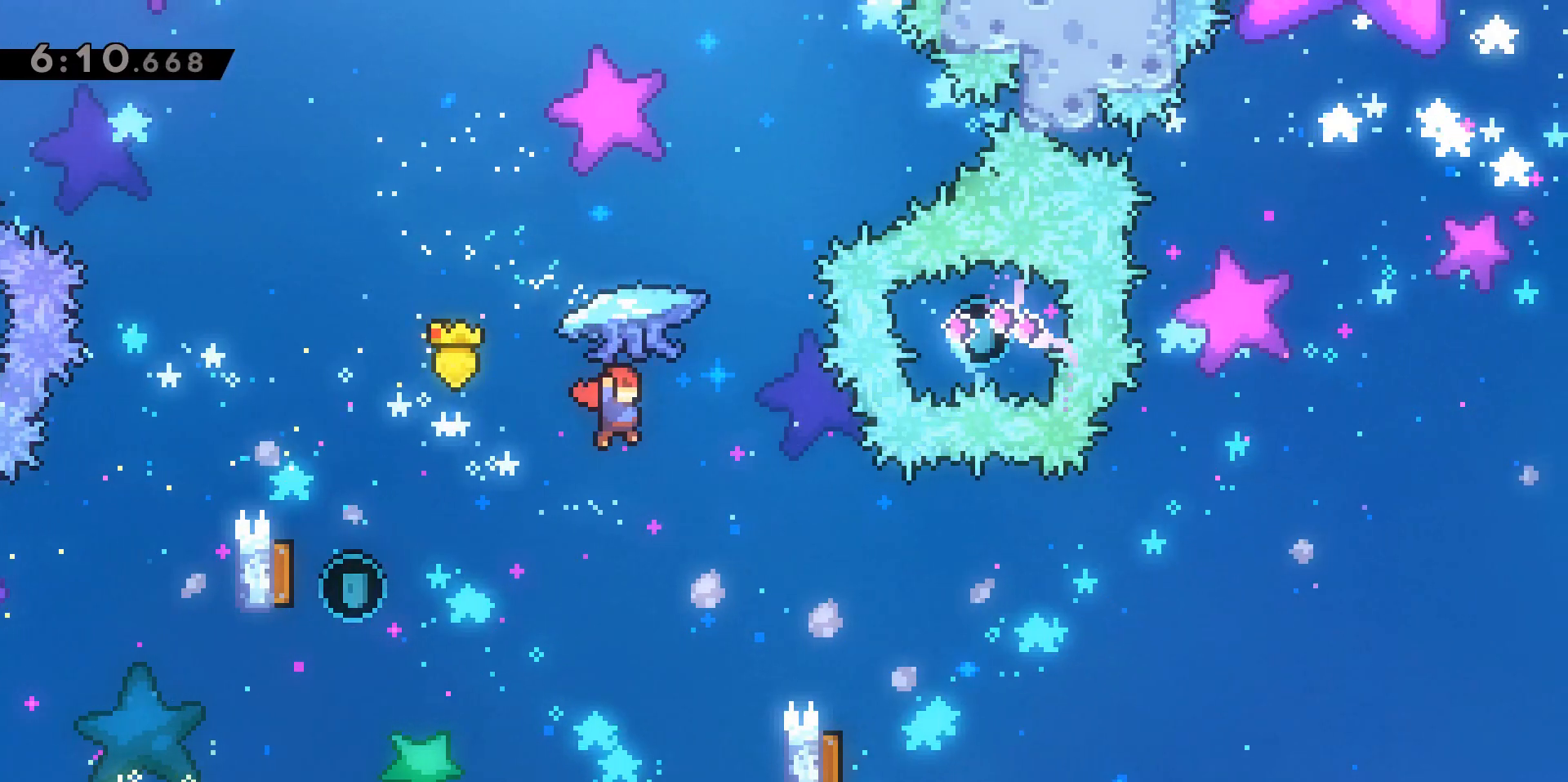
{"keys": ["a", "dash"], "events": [[200, "a", "down"], [333, "dash", "down"]]}
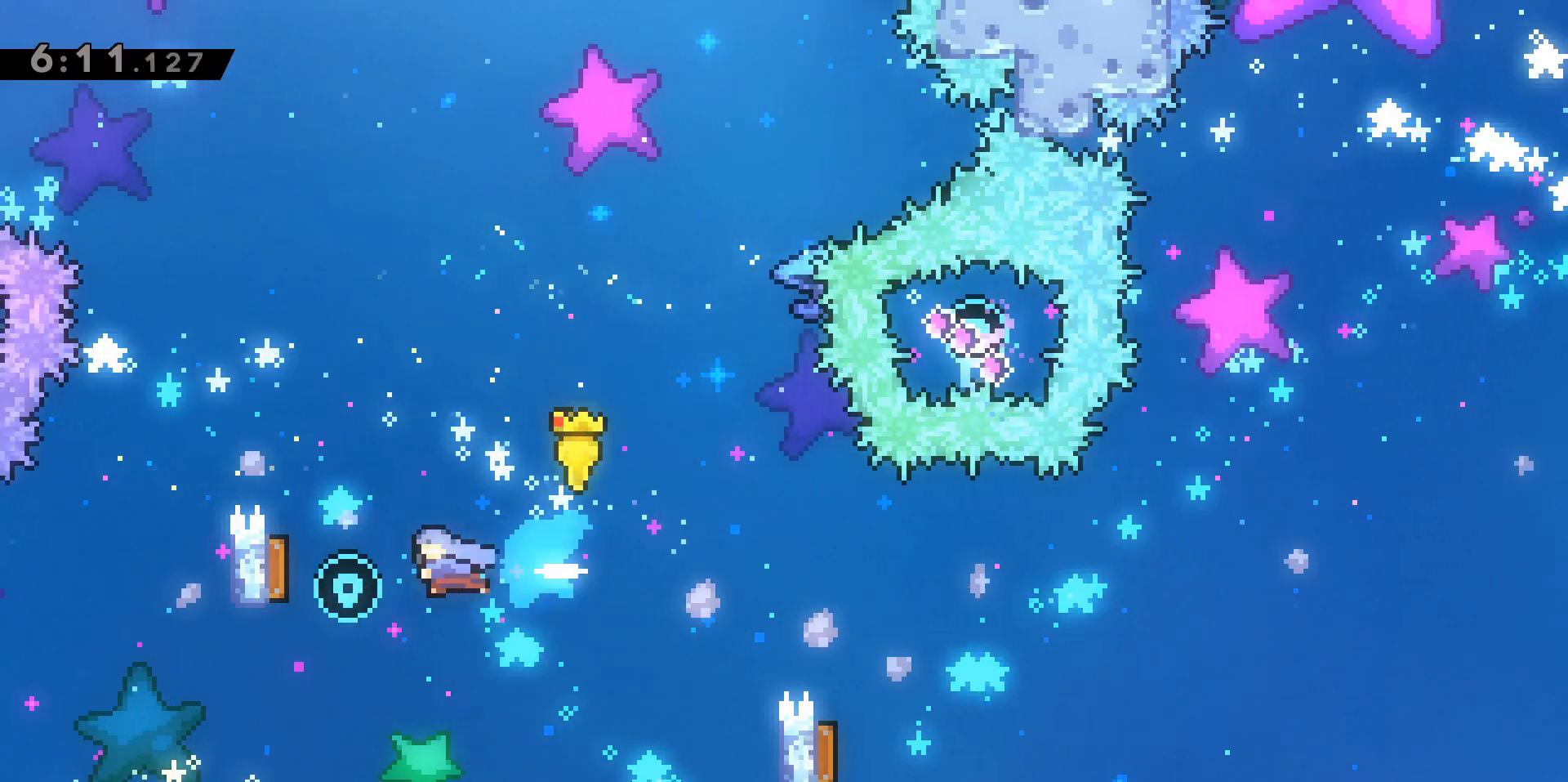
{"keys": ["d"], "events": [[167, "dash", "up"], [200, "a", "up"], [200, "d", "down"]]}
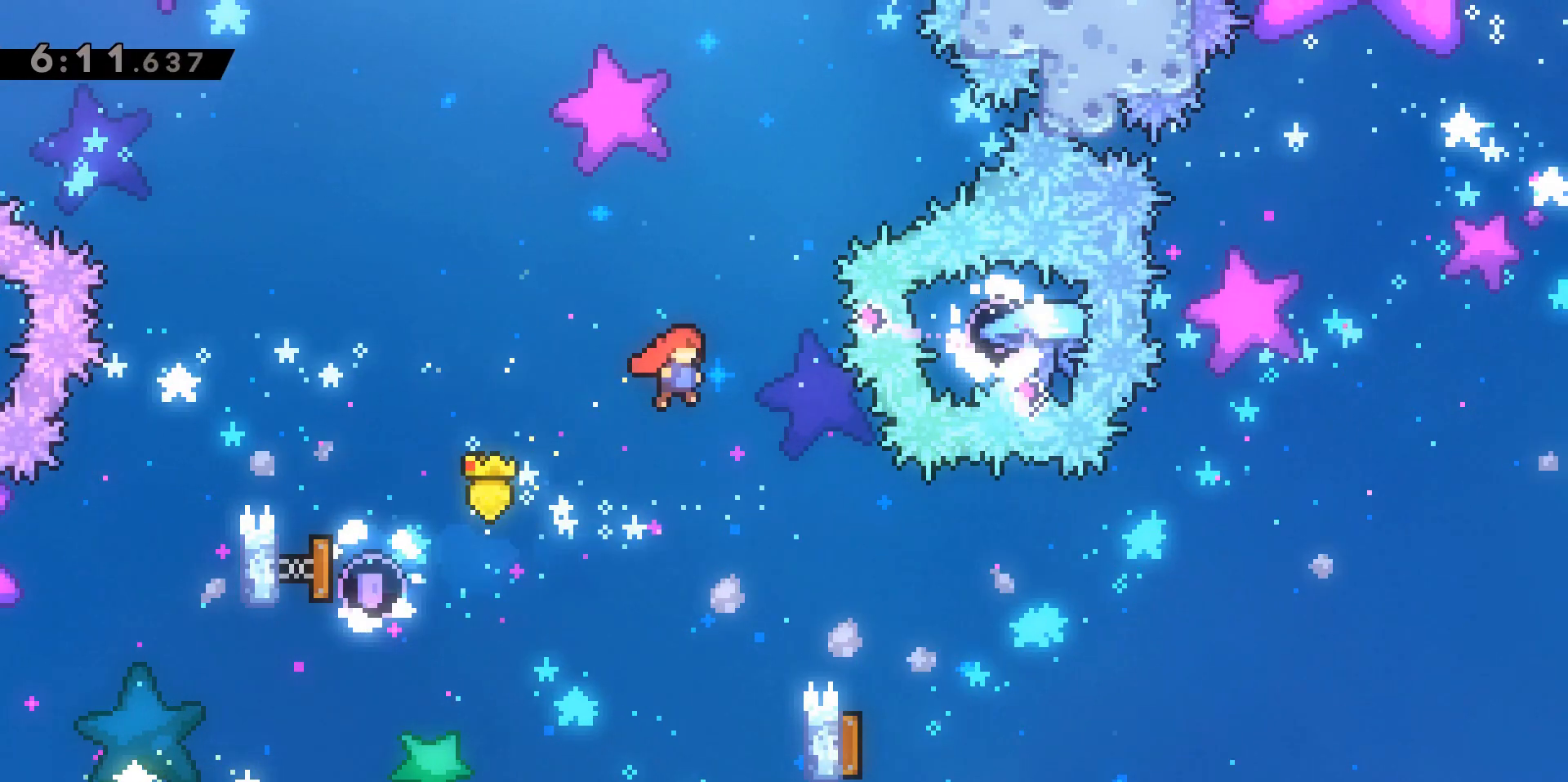
{"keys": [], "events": [[500, "d", "up"]]}
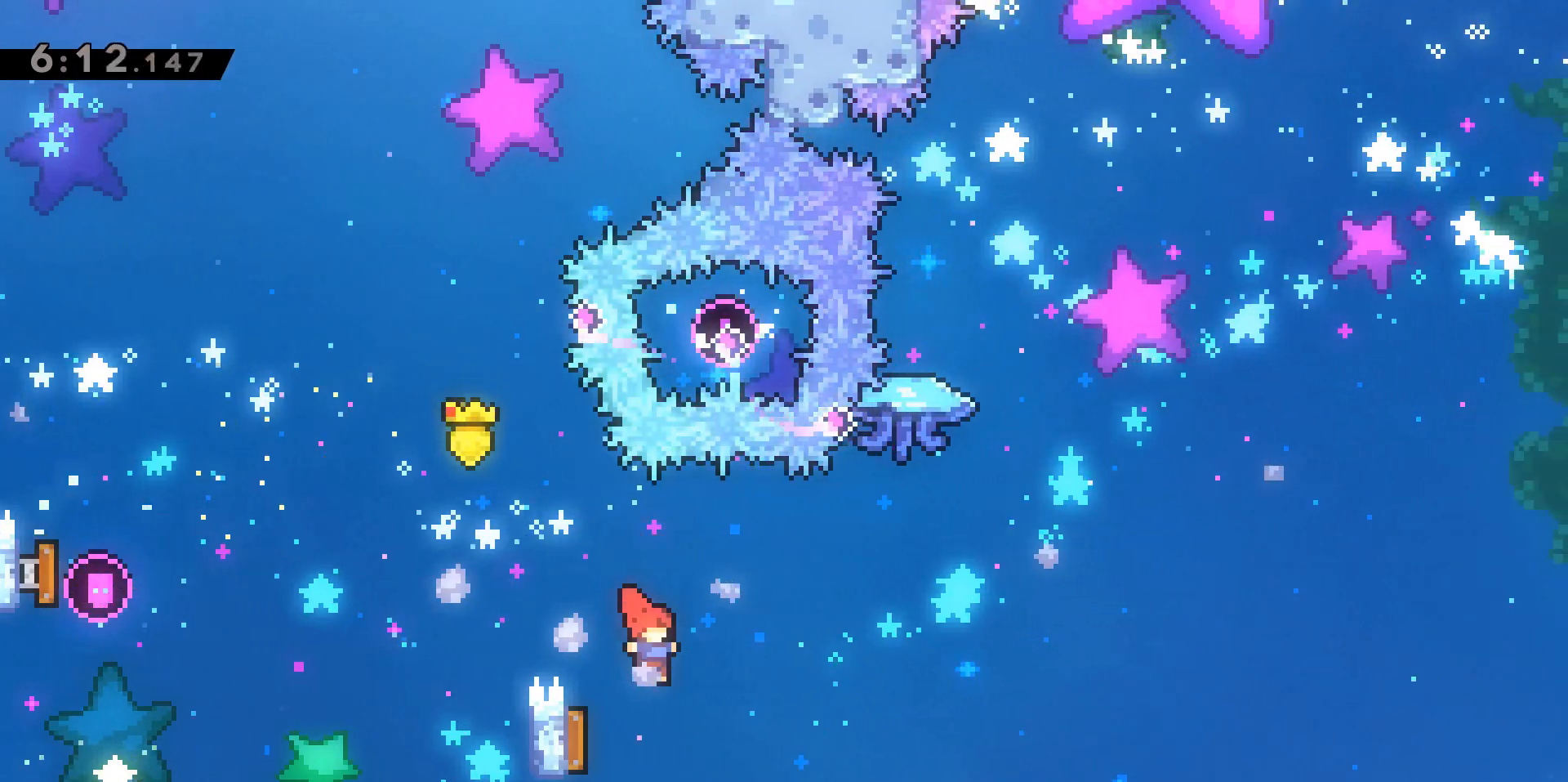
{"keys": ["d", "grab"], "events": [[100, "a", "down"], [100, "dash", "down"], [133, "grab", "down"], [333, "d", "down"], [333, "dash", "up"], [383, "a", "up"]]}
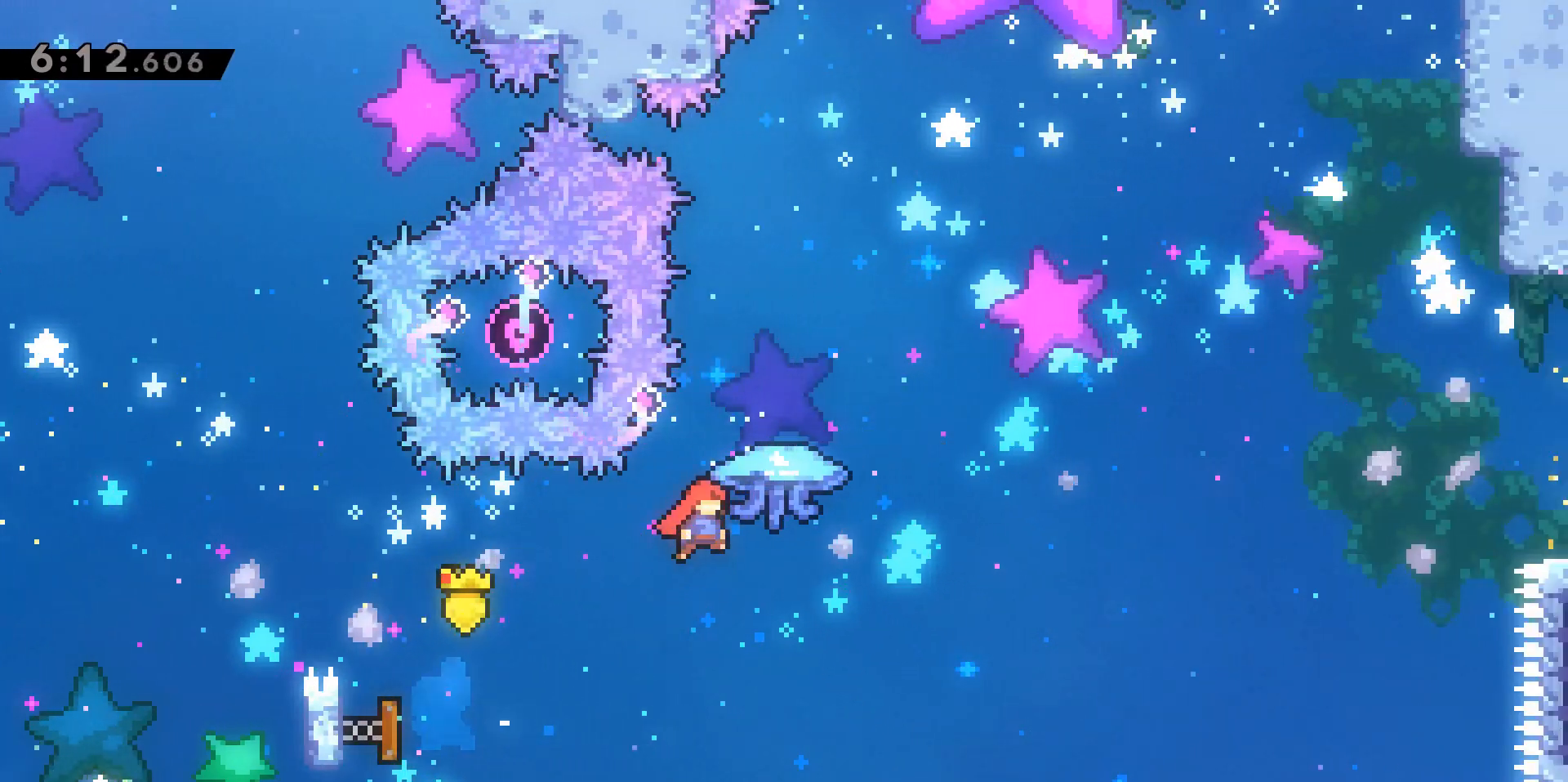
{"keys": ["d", "grab", "w"], "events": [[117, "w", "down"]]}
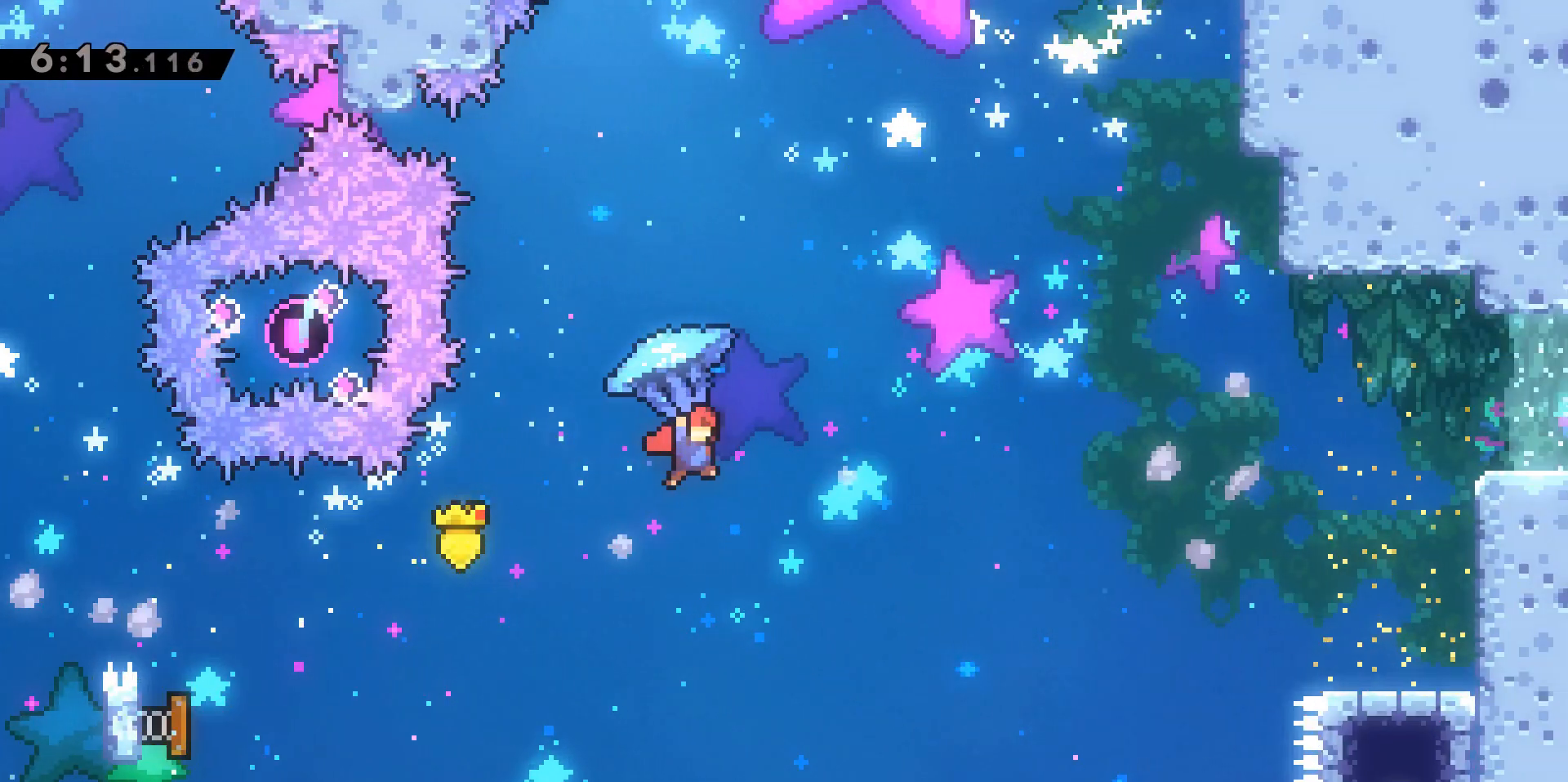
{"keys": ["a", "d", "grab"], "events": [[33, "w", "up"], [317, "s", "down"], [450, "s", "up"], [483, "a", "down"]]}
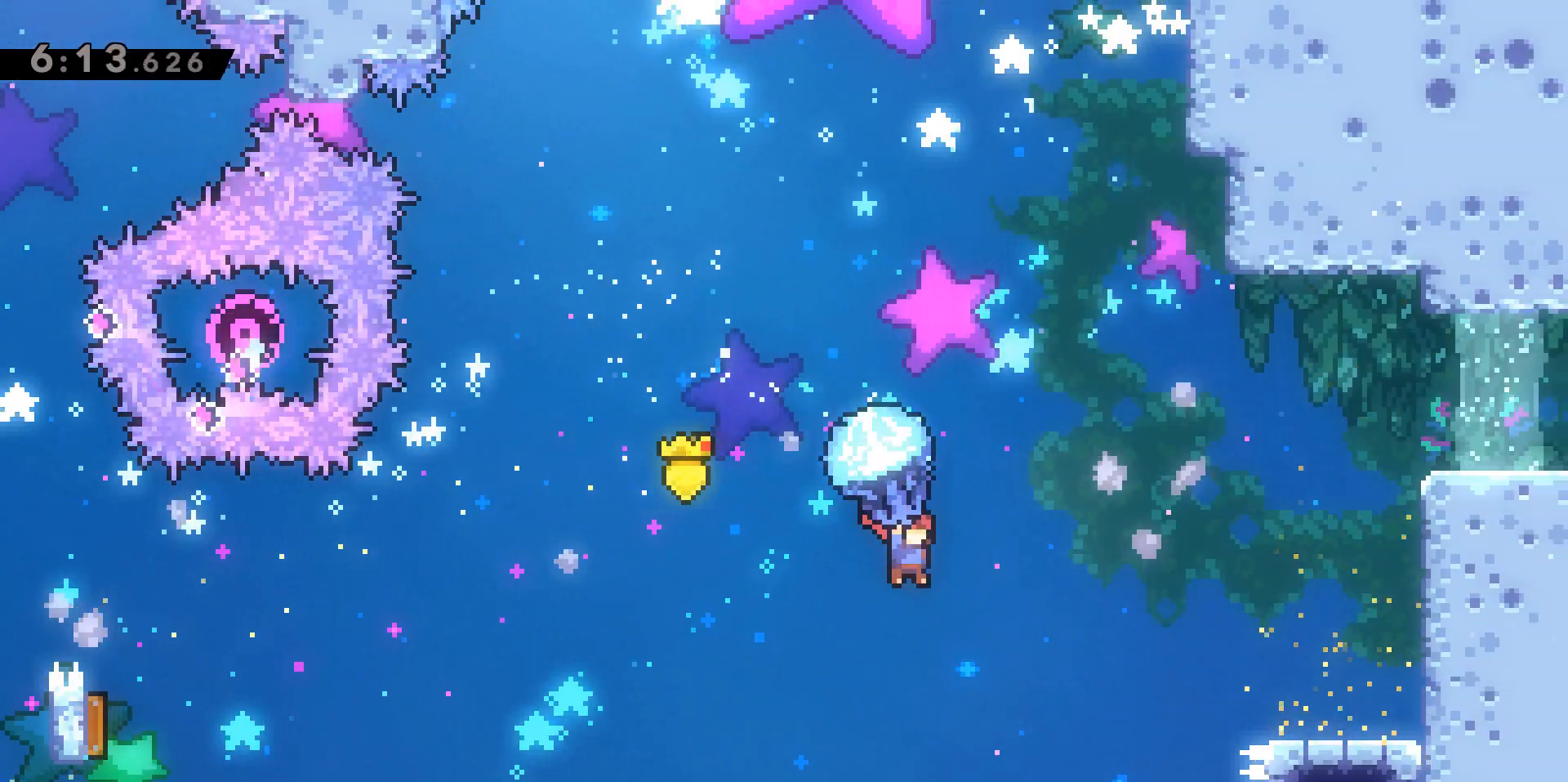
{"keys": ["d", "w"], "events": [[100, "a", "up"], [200, "w", "down"], [383, "grab", "up"]]}
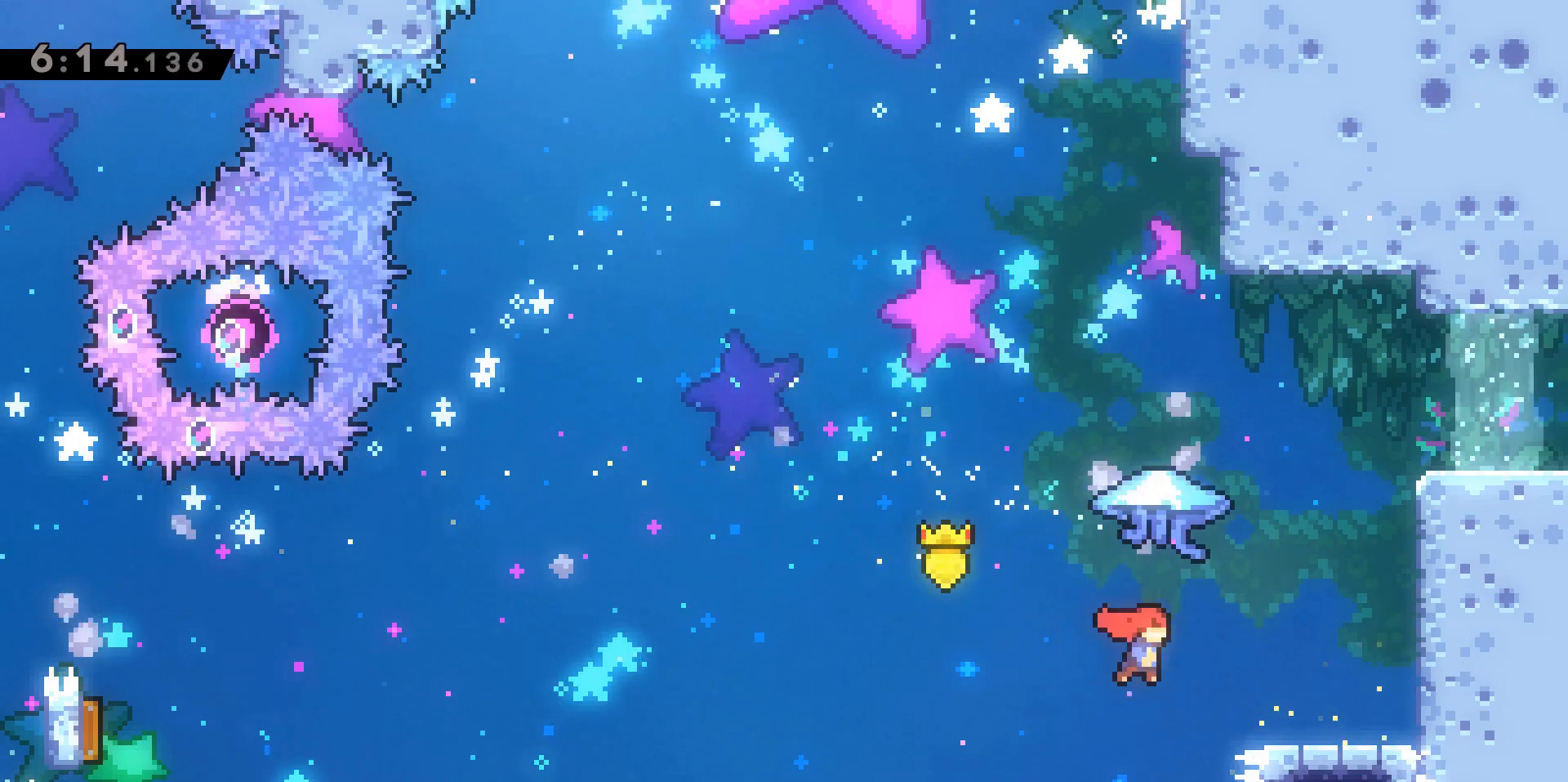
{"keys": ["d", "dash", "grab", "w"], "events": [[33, "dash", "down"], [33, "grab", "down"]]}
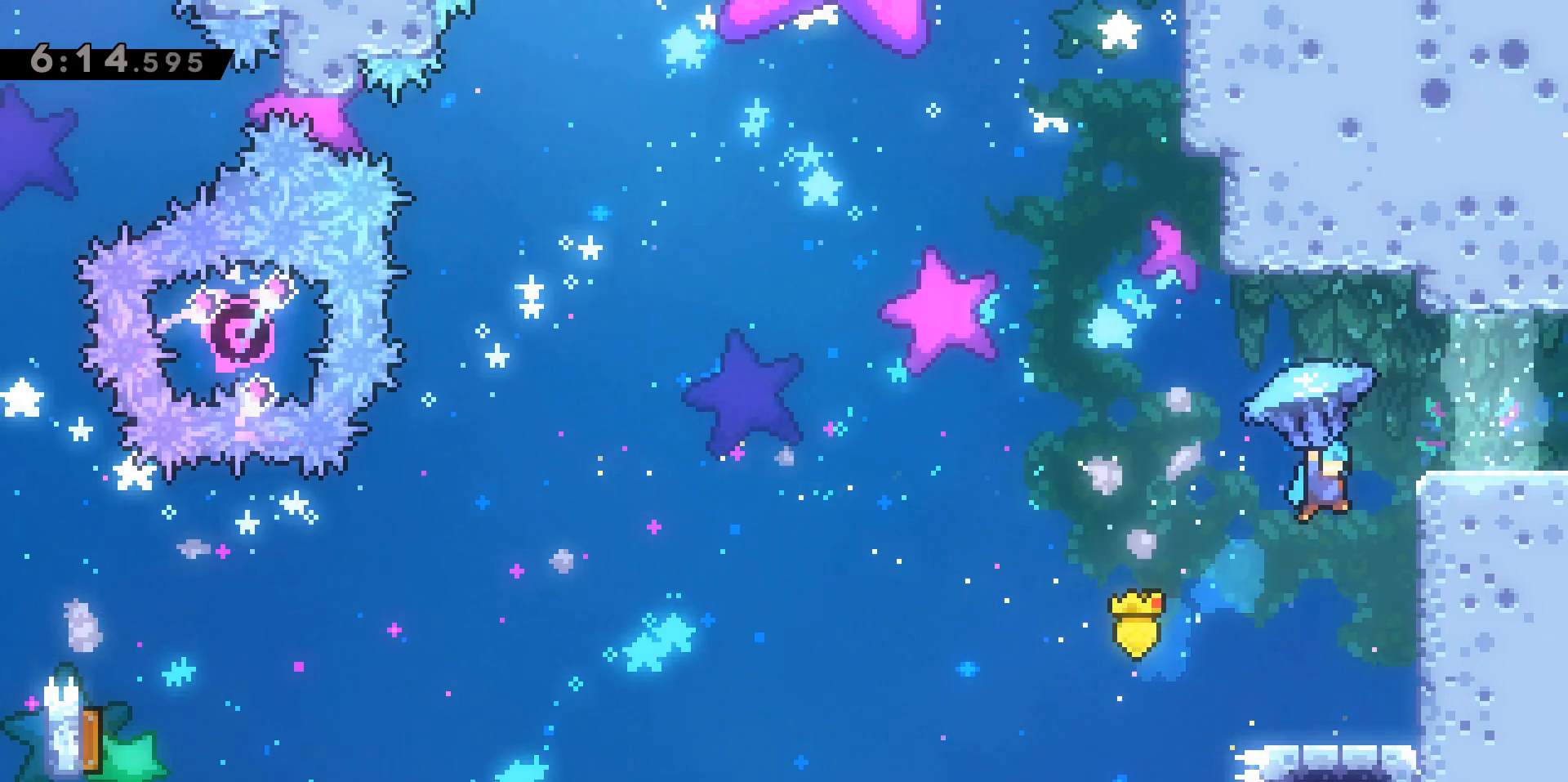
{"keys": ["d", "grab", "w"], "events": [[33, "dash", "up"]]}
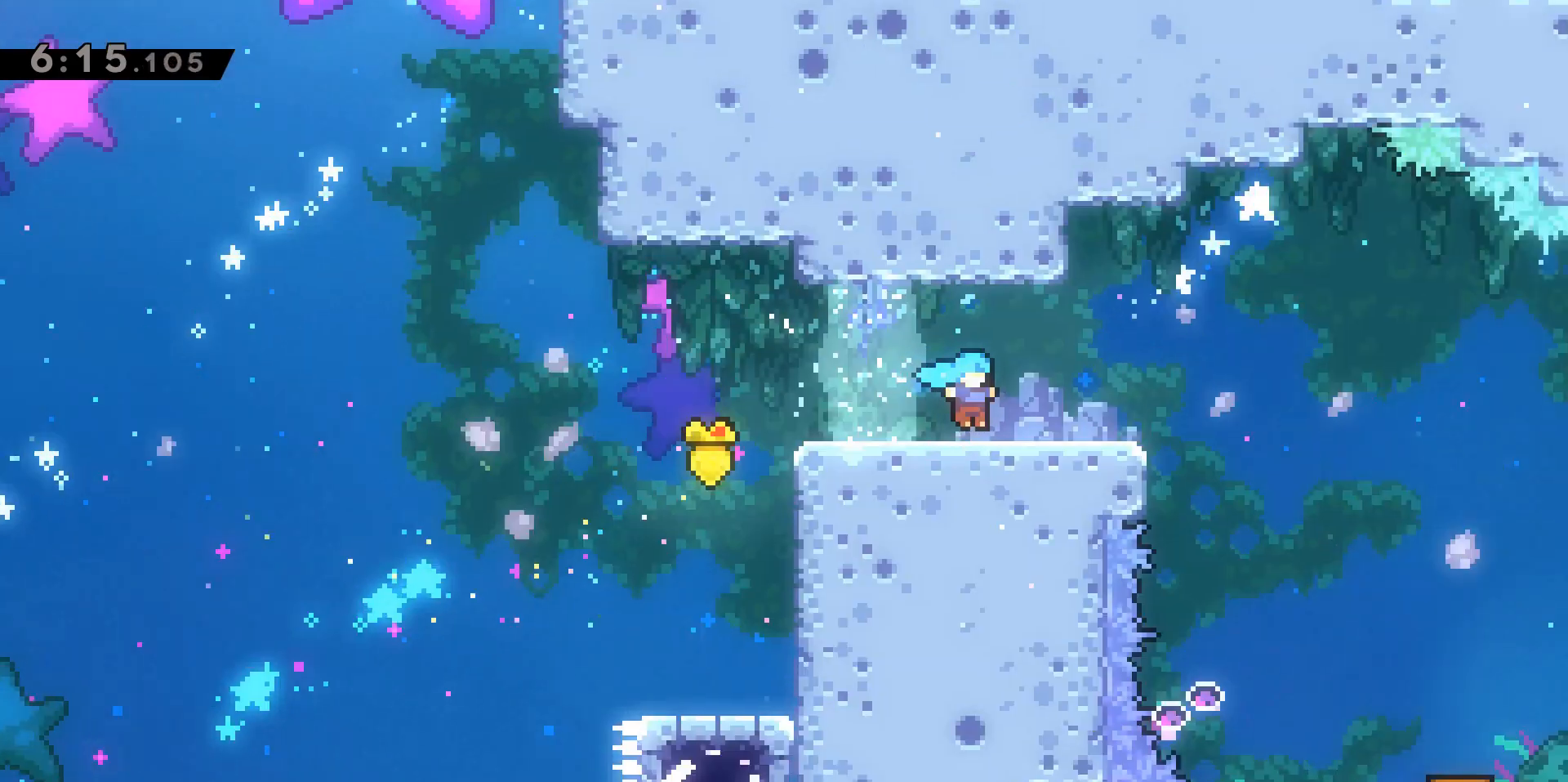
{"keys": ["d"], "events": [[83, "grab", "up"], [267, "w", "up"]]}
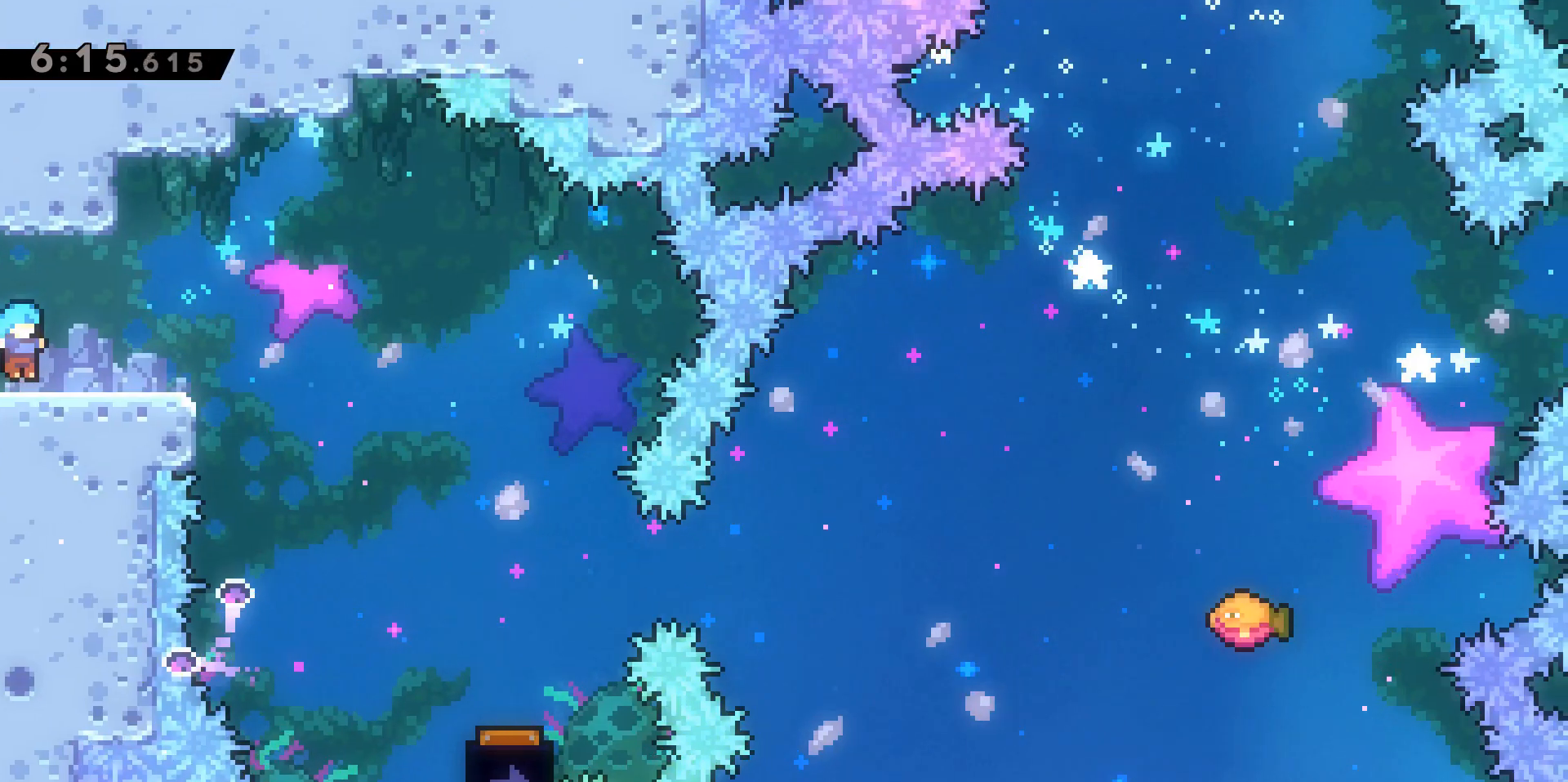
{"keys": ["d"], "events": [[150, "dash", "down"], [433, "dash", "up"]]}
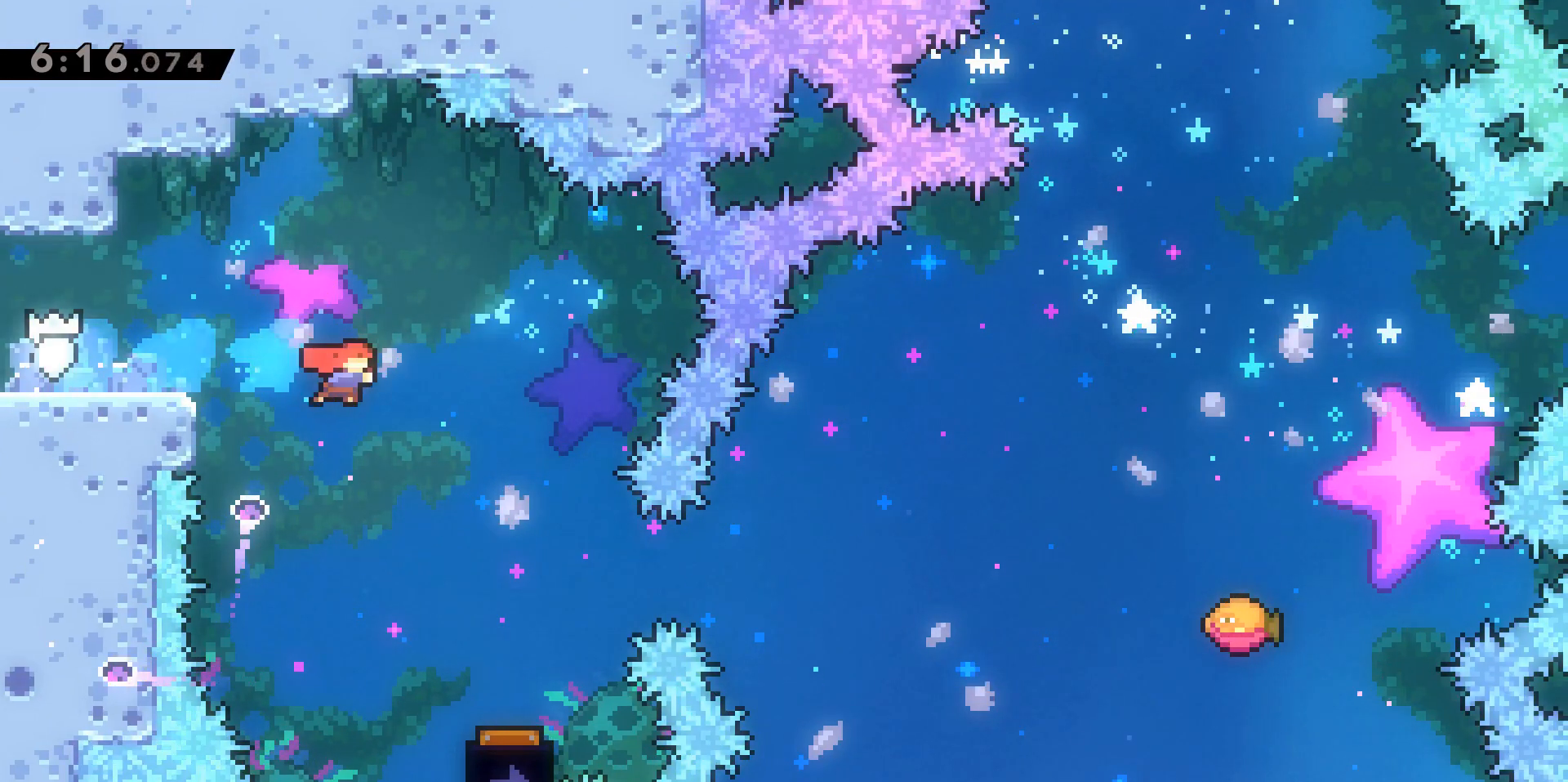
{"keys": [], "events": [[250, "d", "up"]]}
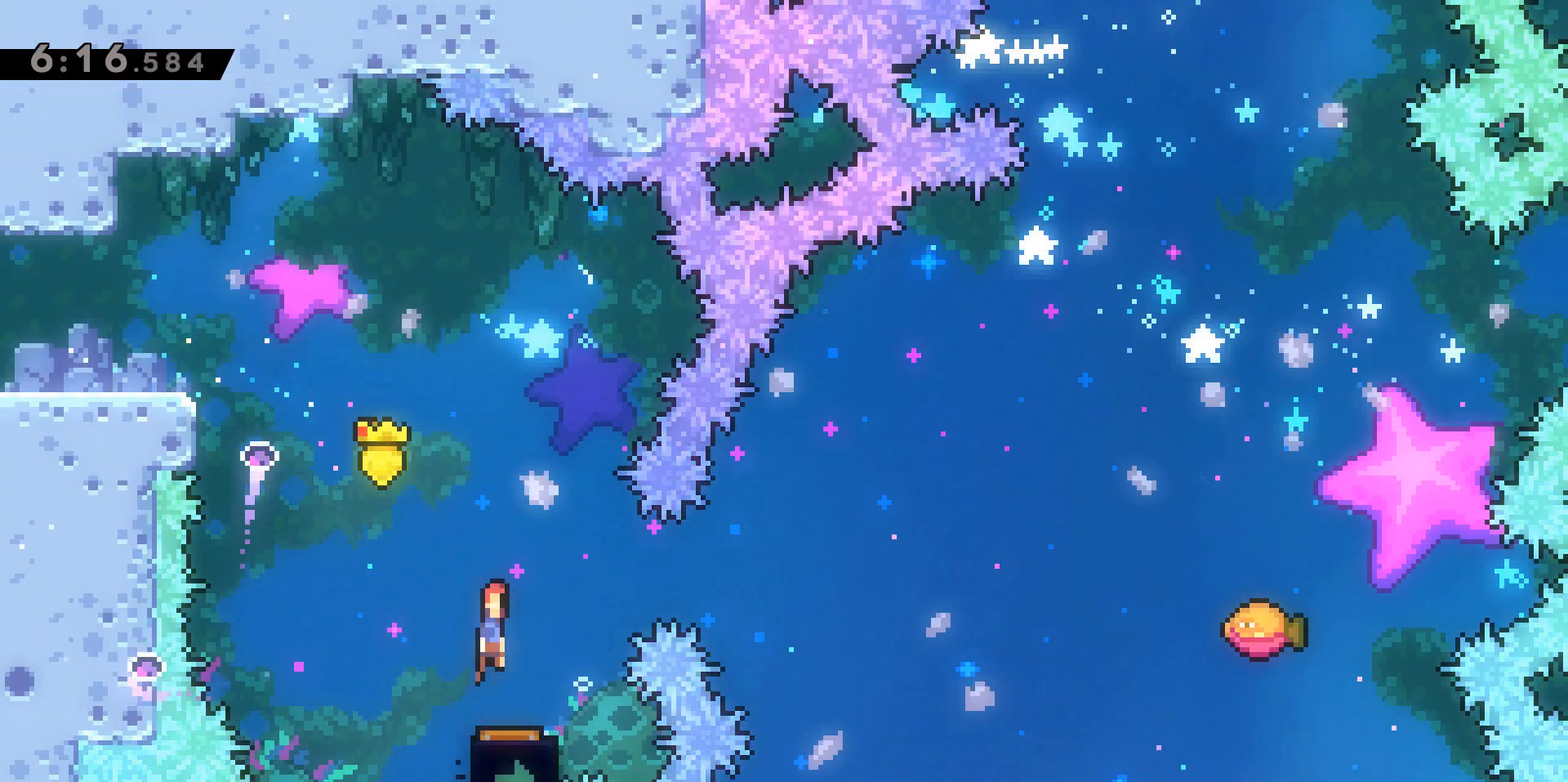
{"keys": [], "events": []}
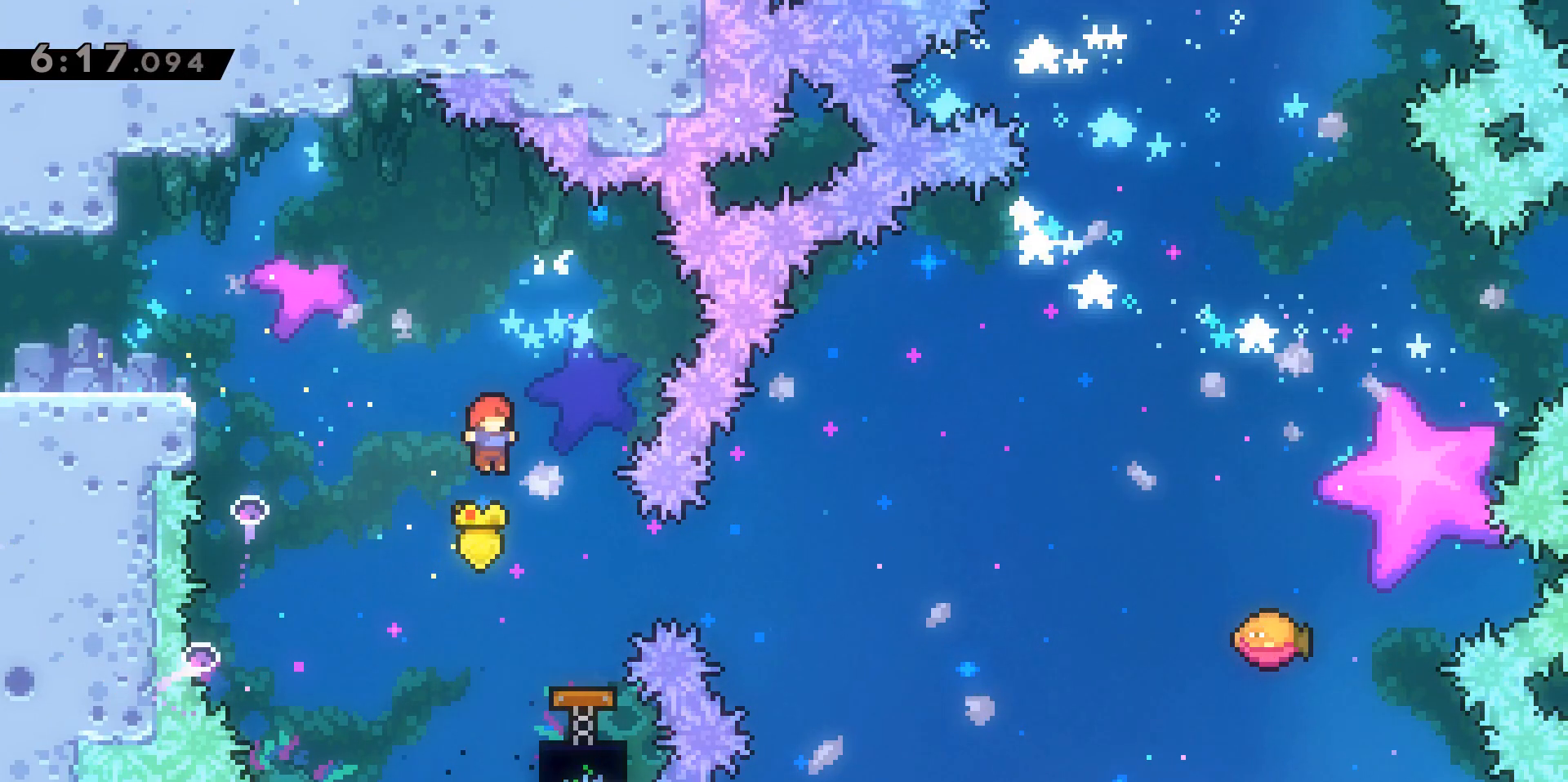
{"keys": [], "events": [[183, "dash", "down"], [233, "d", "down"], [467, "d", "up"], [467, "dash", "up"]]}
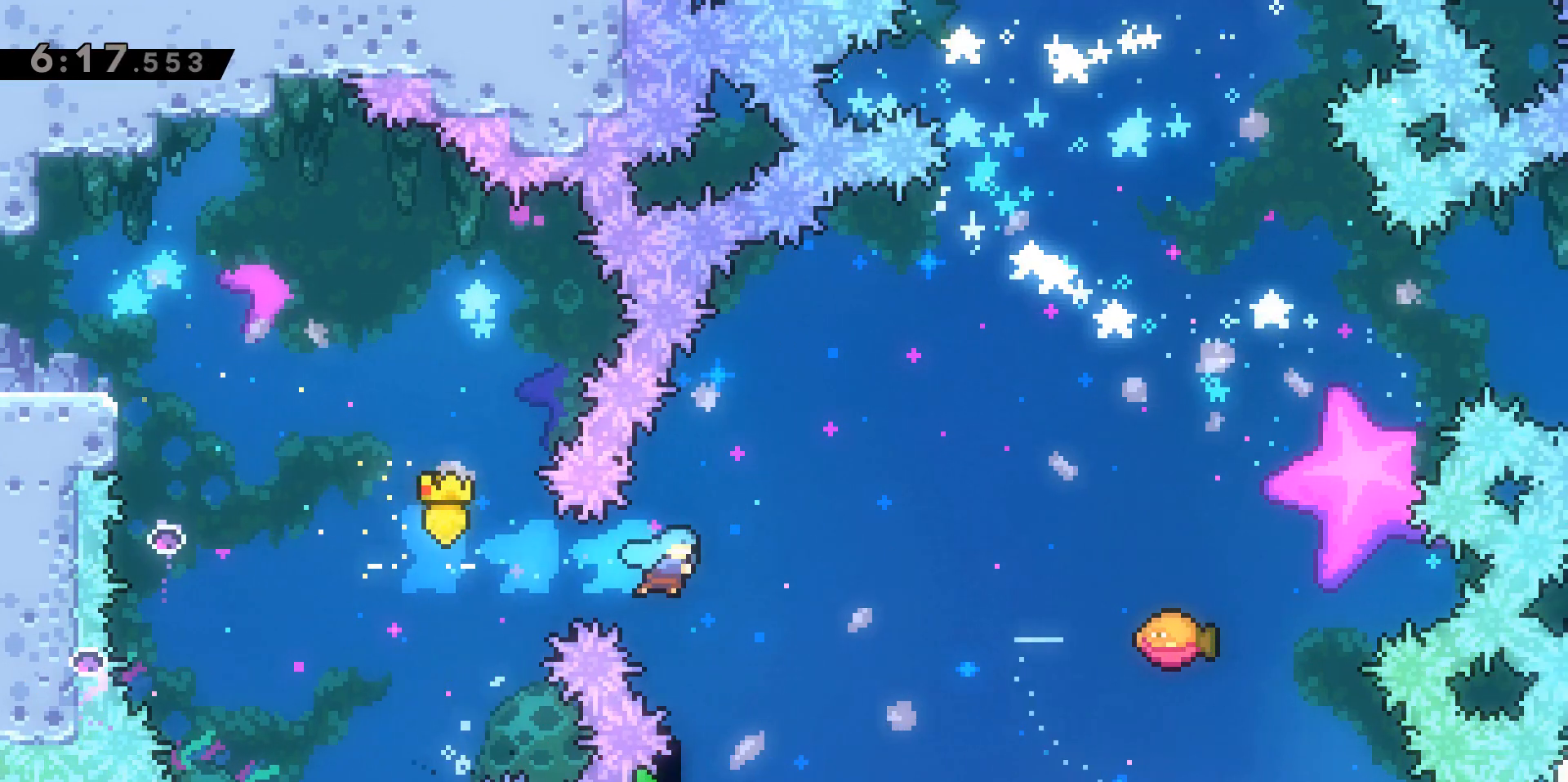
{"keys": ["d"], "events": [[350, "d", "down"]]}
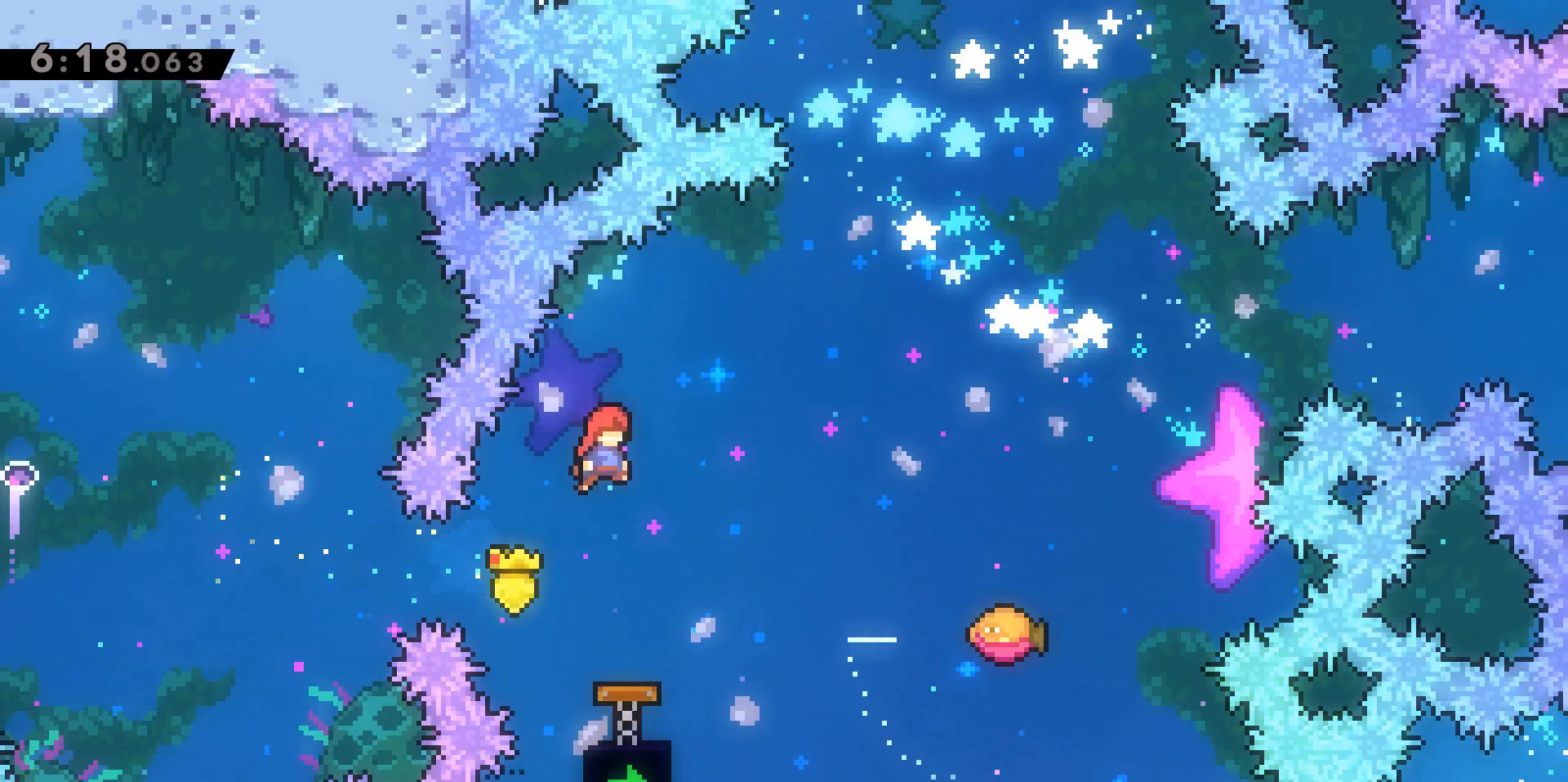
{"keys": ["d", "dash", "w"], "events": [[167, "d", "up"], [400, "d", "down"], [400, "w", "down"], [450, "dash", "down"]]}
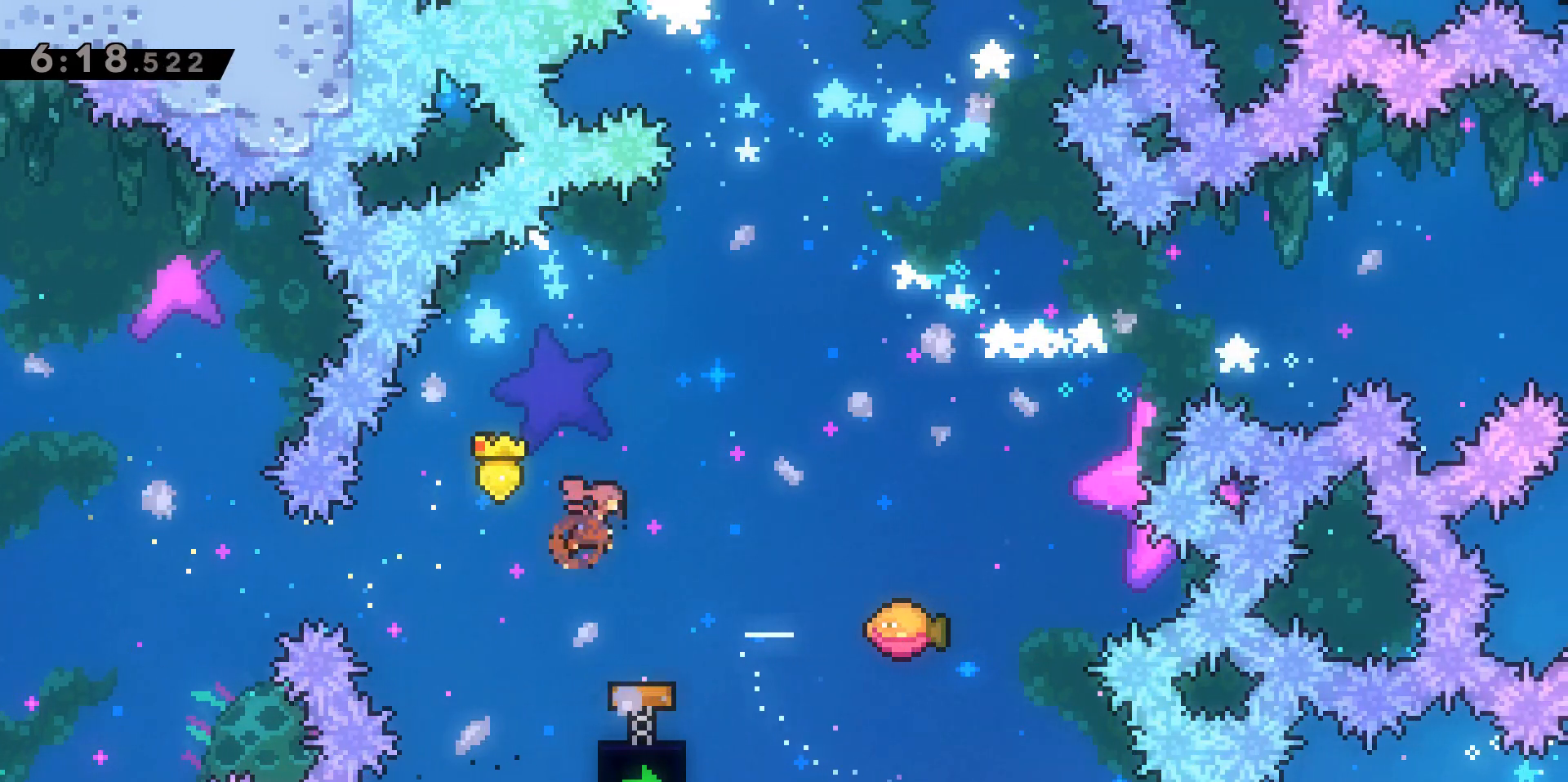
{"keys": ["d"], "events": [[333, "dash", "up"], [467, "w", "up"]]}